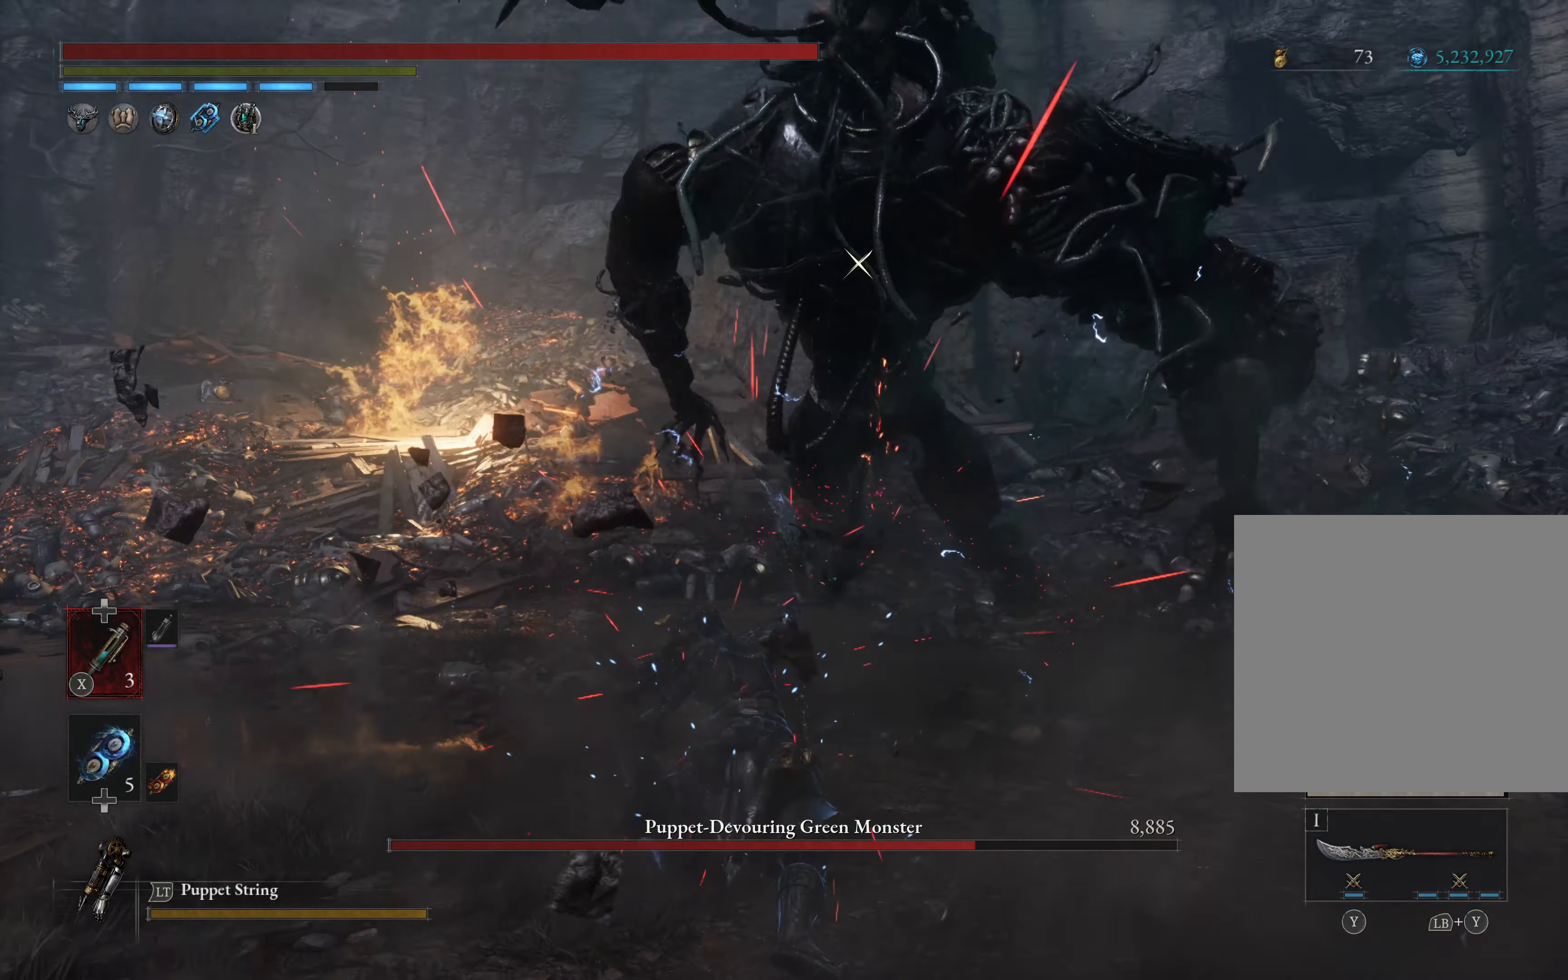
Gameplay with a controller (Xbox layout); each line is a JSON object with the inputs held at the frame after it. "events" lists button and stick changes between this image and that frame as [ms after this image, input, new state], when the widget could be followed in between.
{"buttons": ["B"], "left_stick": "up-right", "right_stick": "center", "events": [[100, "left_stick", "down"], [166, "L1", "down"], [283, "L1", "up"], [433, "left_stick", "up-right"], [450, "B", "down"]]}
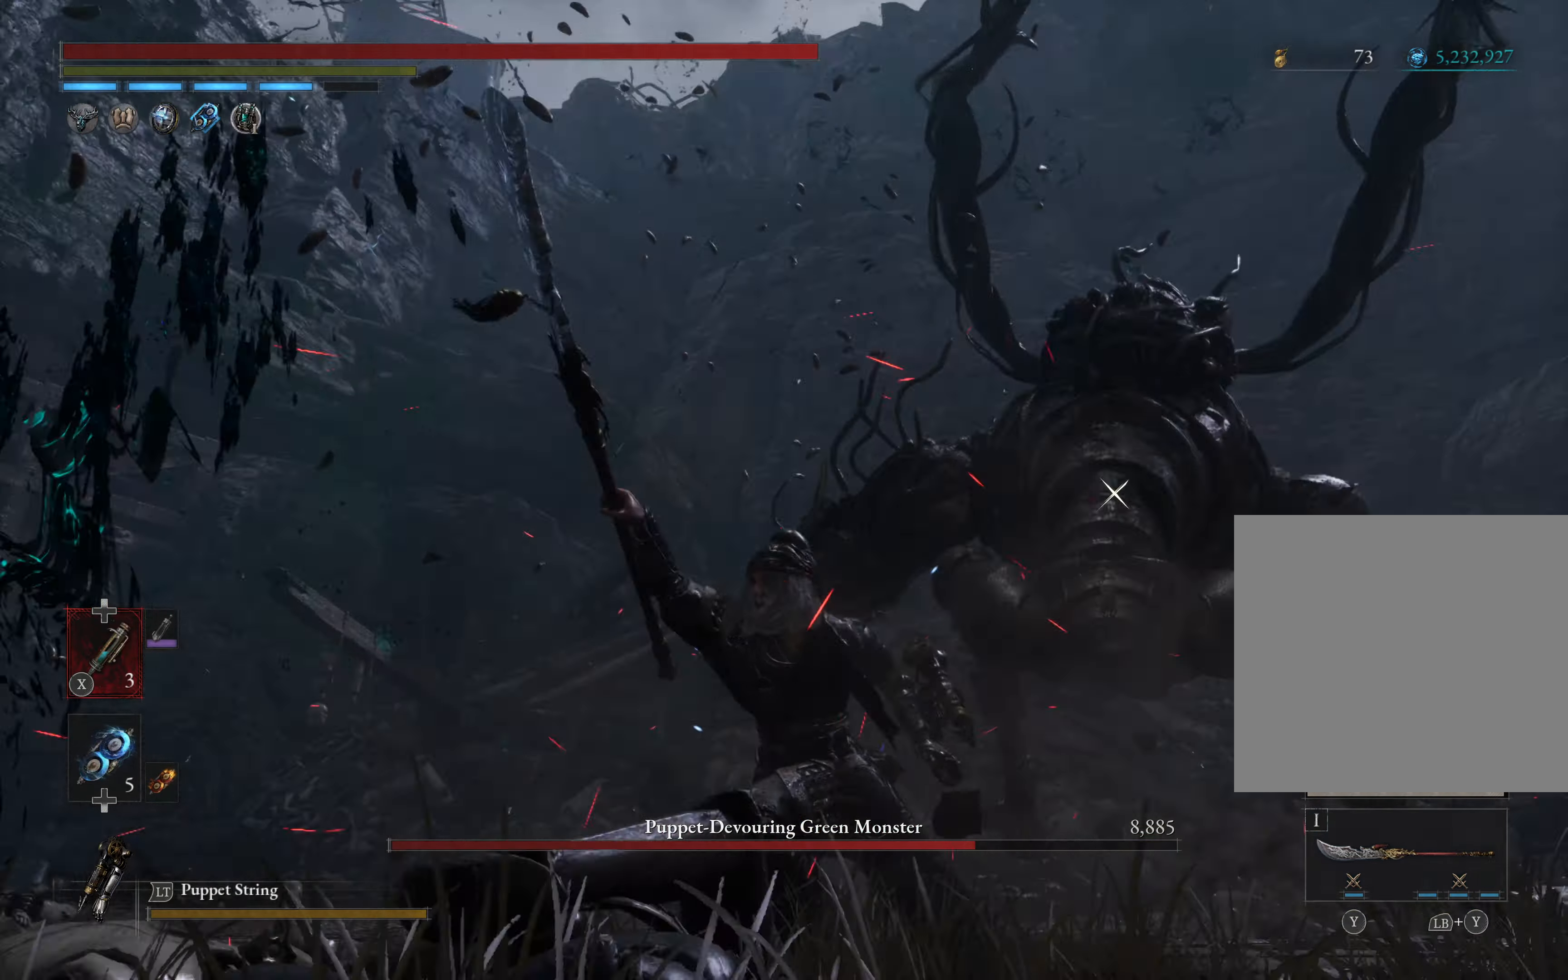
{"buttons": ["B"], "left_stick": "up", "right_stick": "center", "events": [[333, "left_stick", "up"]]}
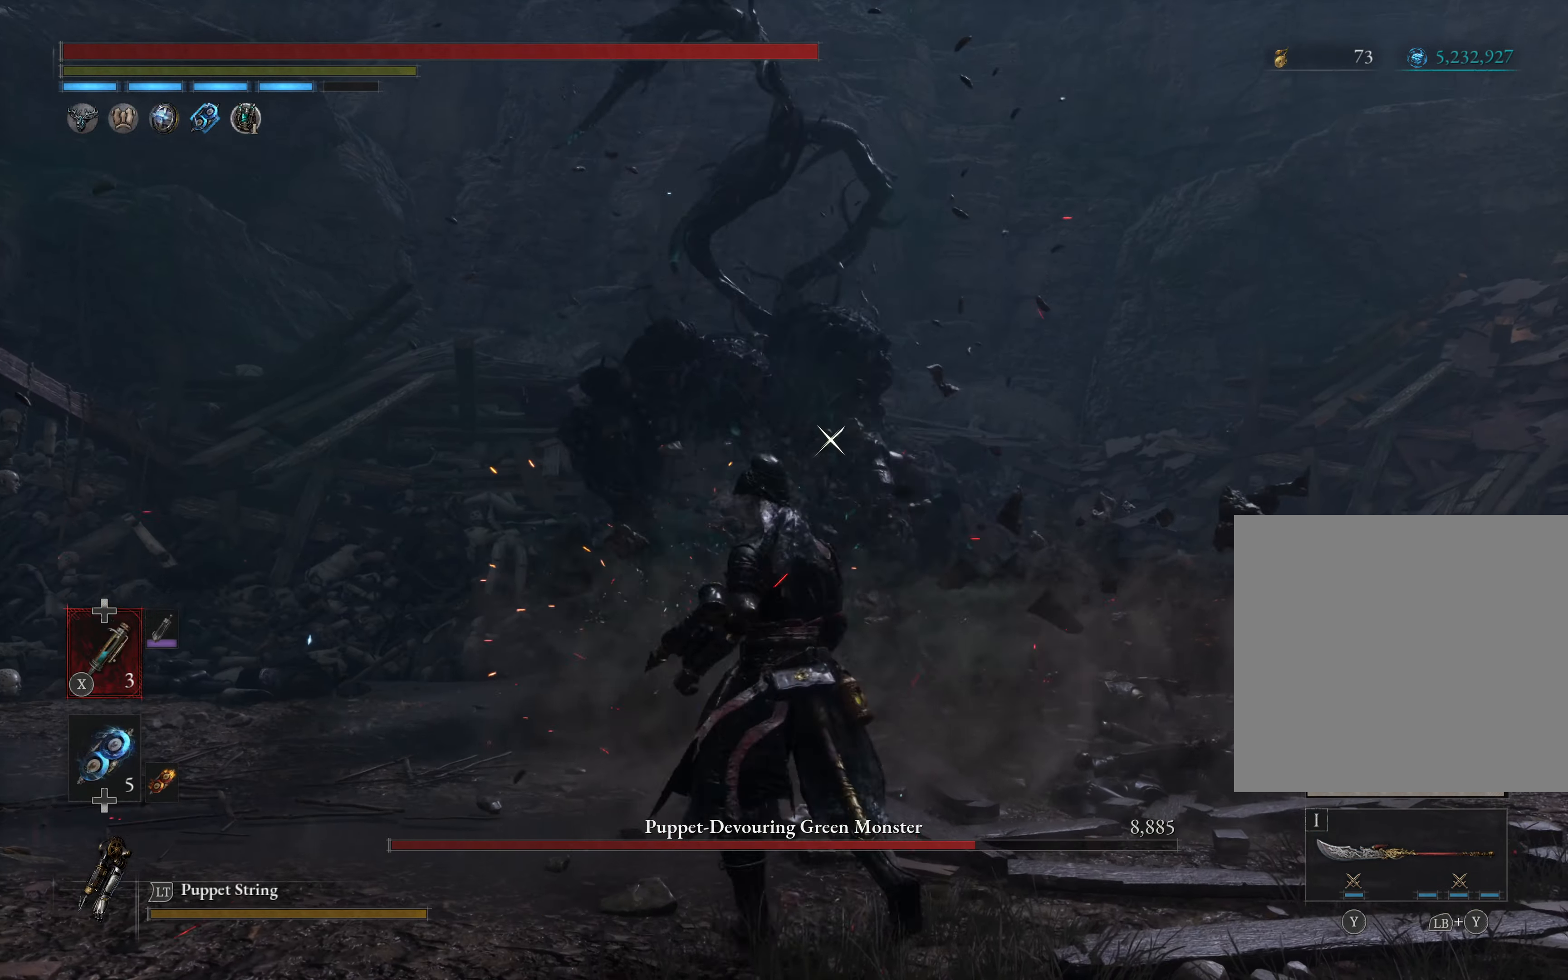
{"buttons": ["B", "R2"], "left_stick": "up", "right_stick": "center", "events": [[417, "R2", "down"]]}
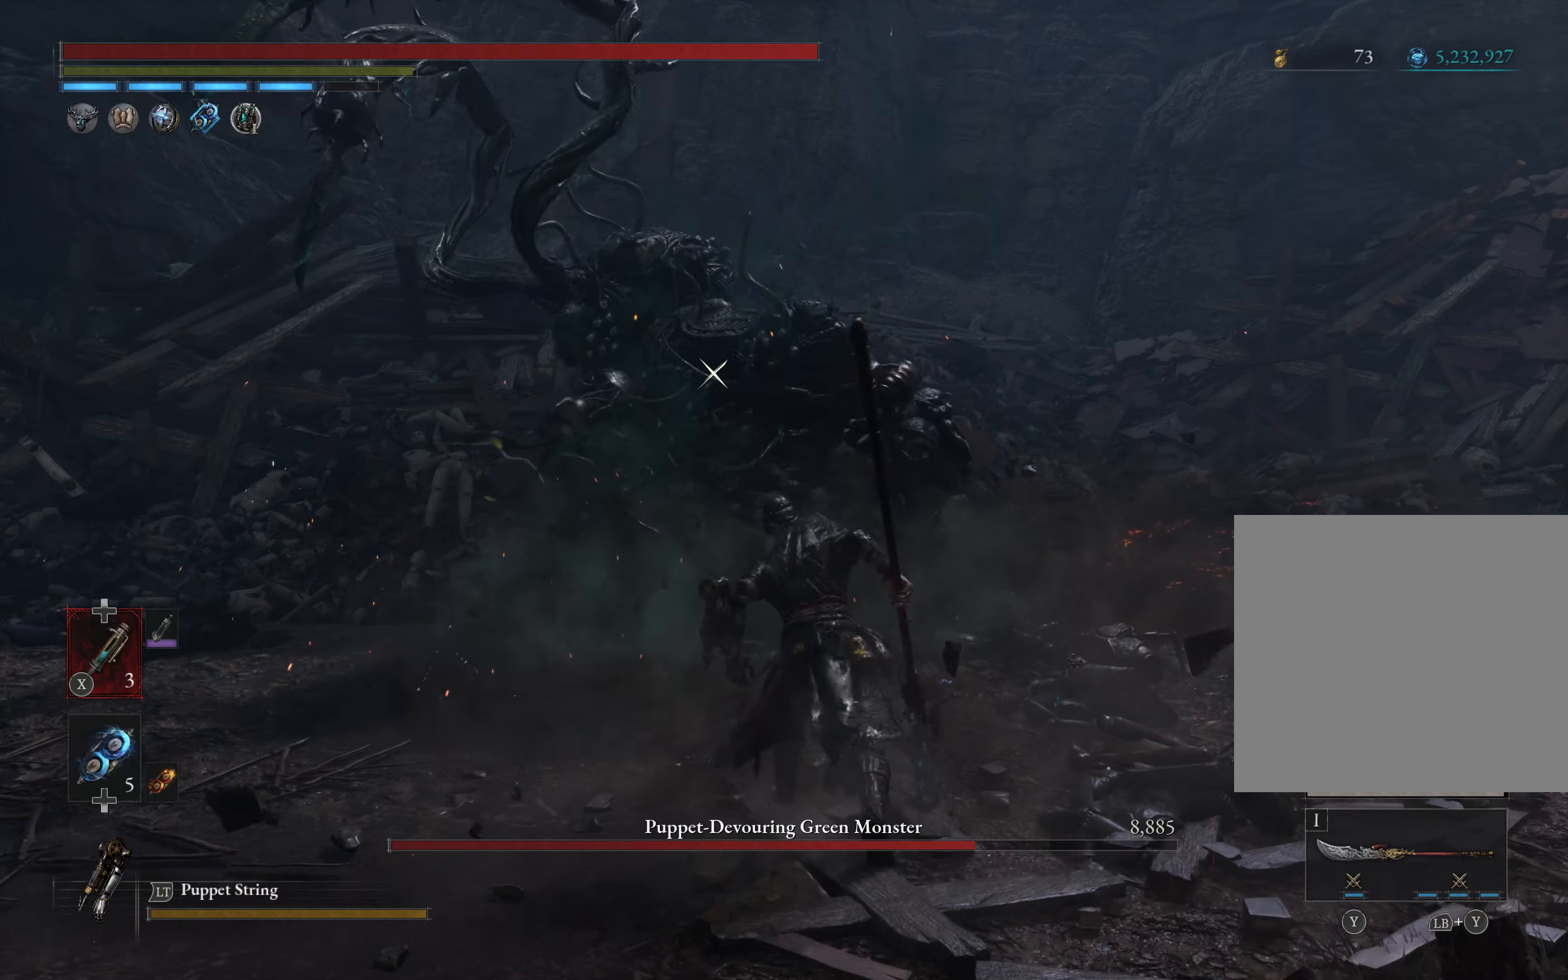
{"buttons": [], "left_stick": "center", "right_stick": "center", "events": [[67, "R2", "up"], [100, "B", "up"], [133, "left_stick", "center"]]}
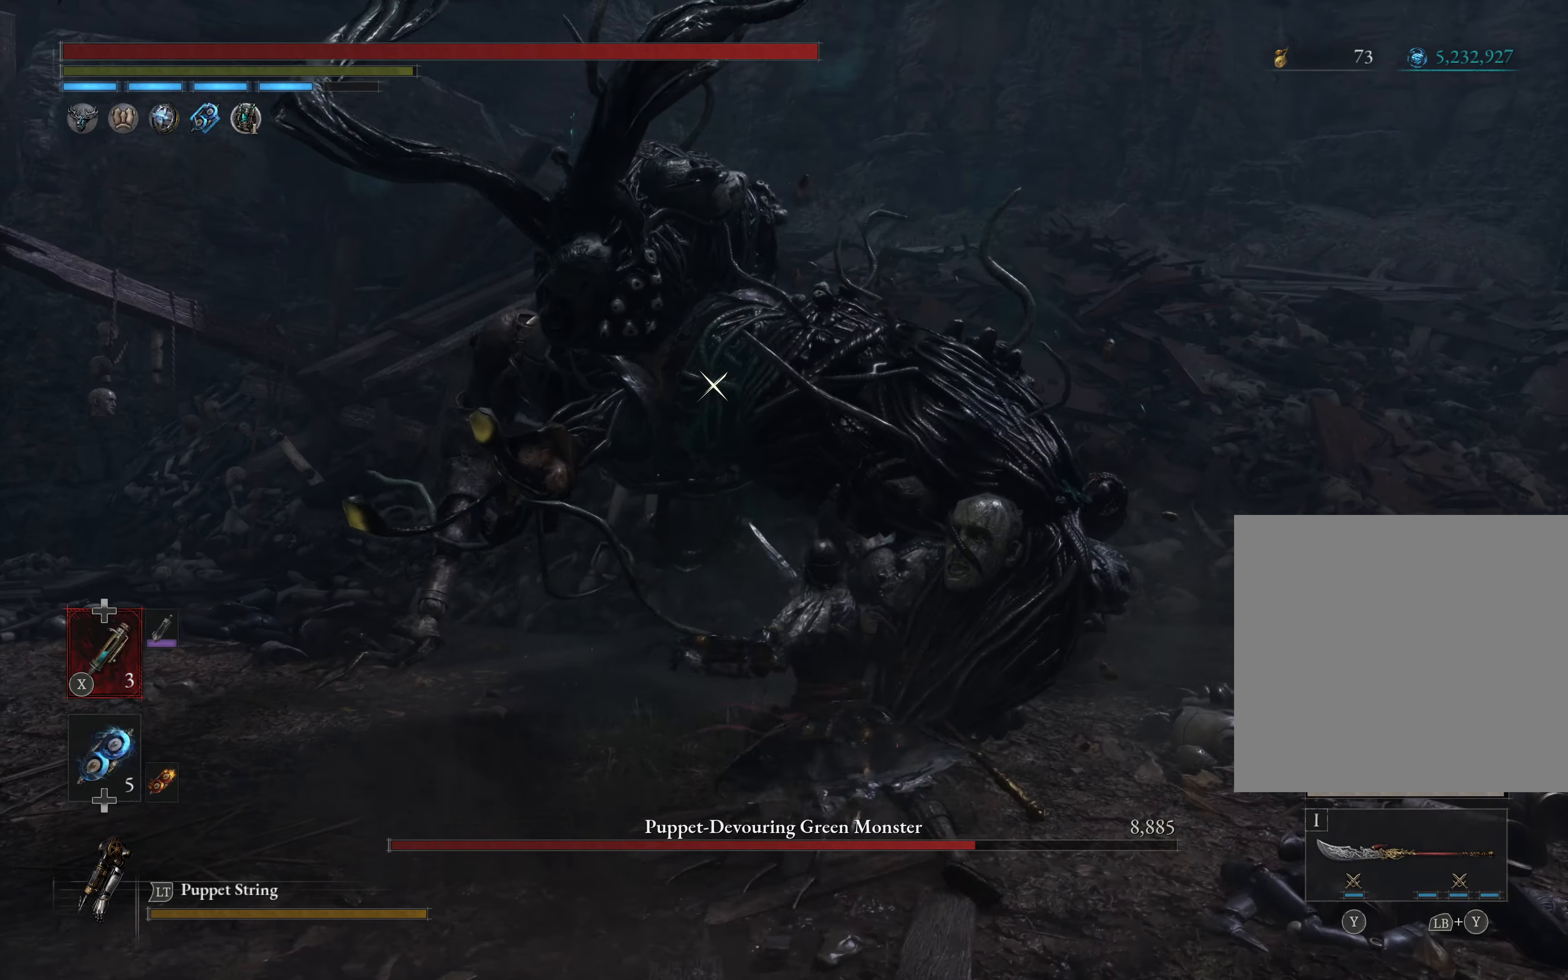
{"buttons": ["L1"], "left_stick": "down", "right_stick": "center", "events": [[17, "left_stick", "down"], [433, "L1", "down"]]}
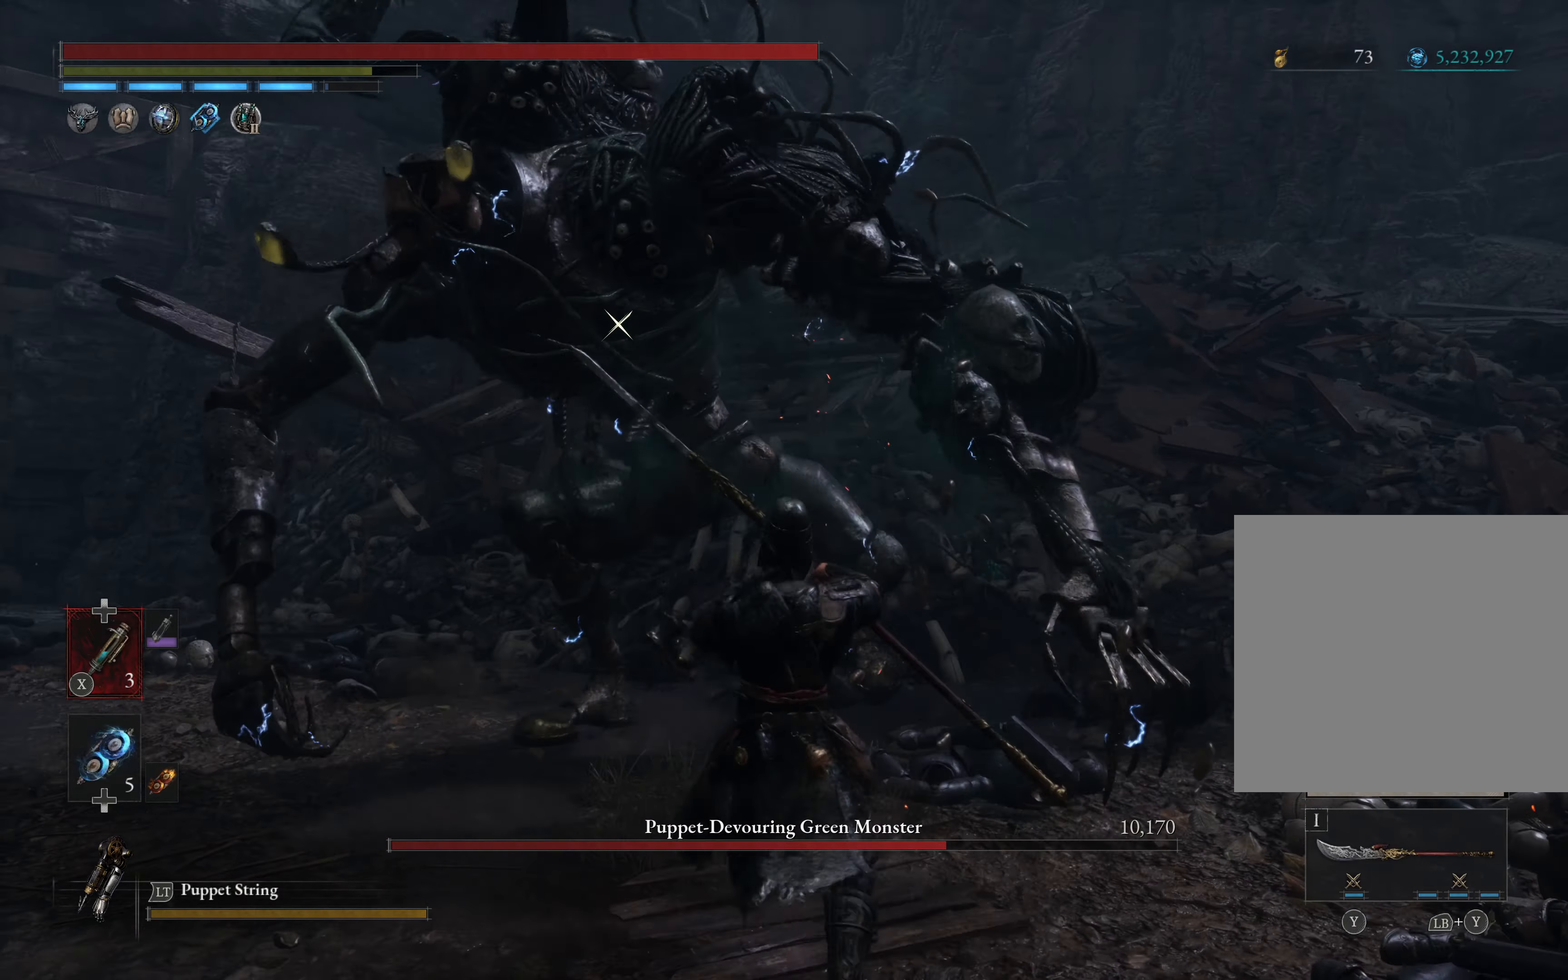
{"buttons": [], "left_stick": "center", "right_stick": "center", "events": [[67, "L1", "up"], [350, "left_stick", "down-left"], [450, "left_stick", "center"]]}
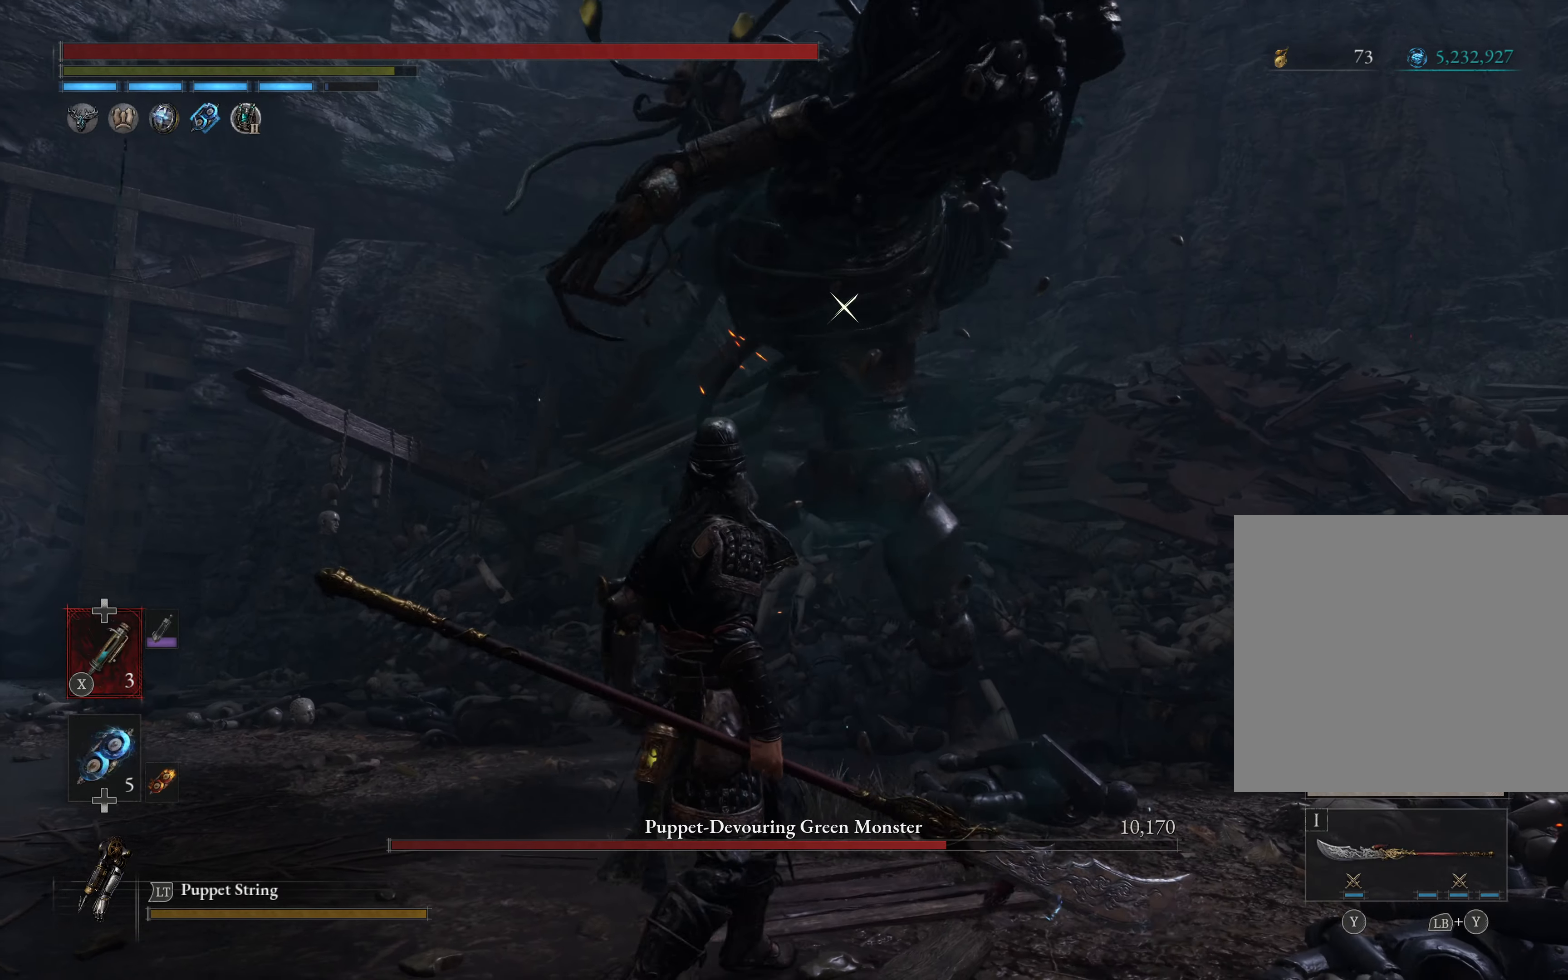
{"buttons": [], "left_stick": "center", "right_stick": "center", "events": []}
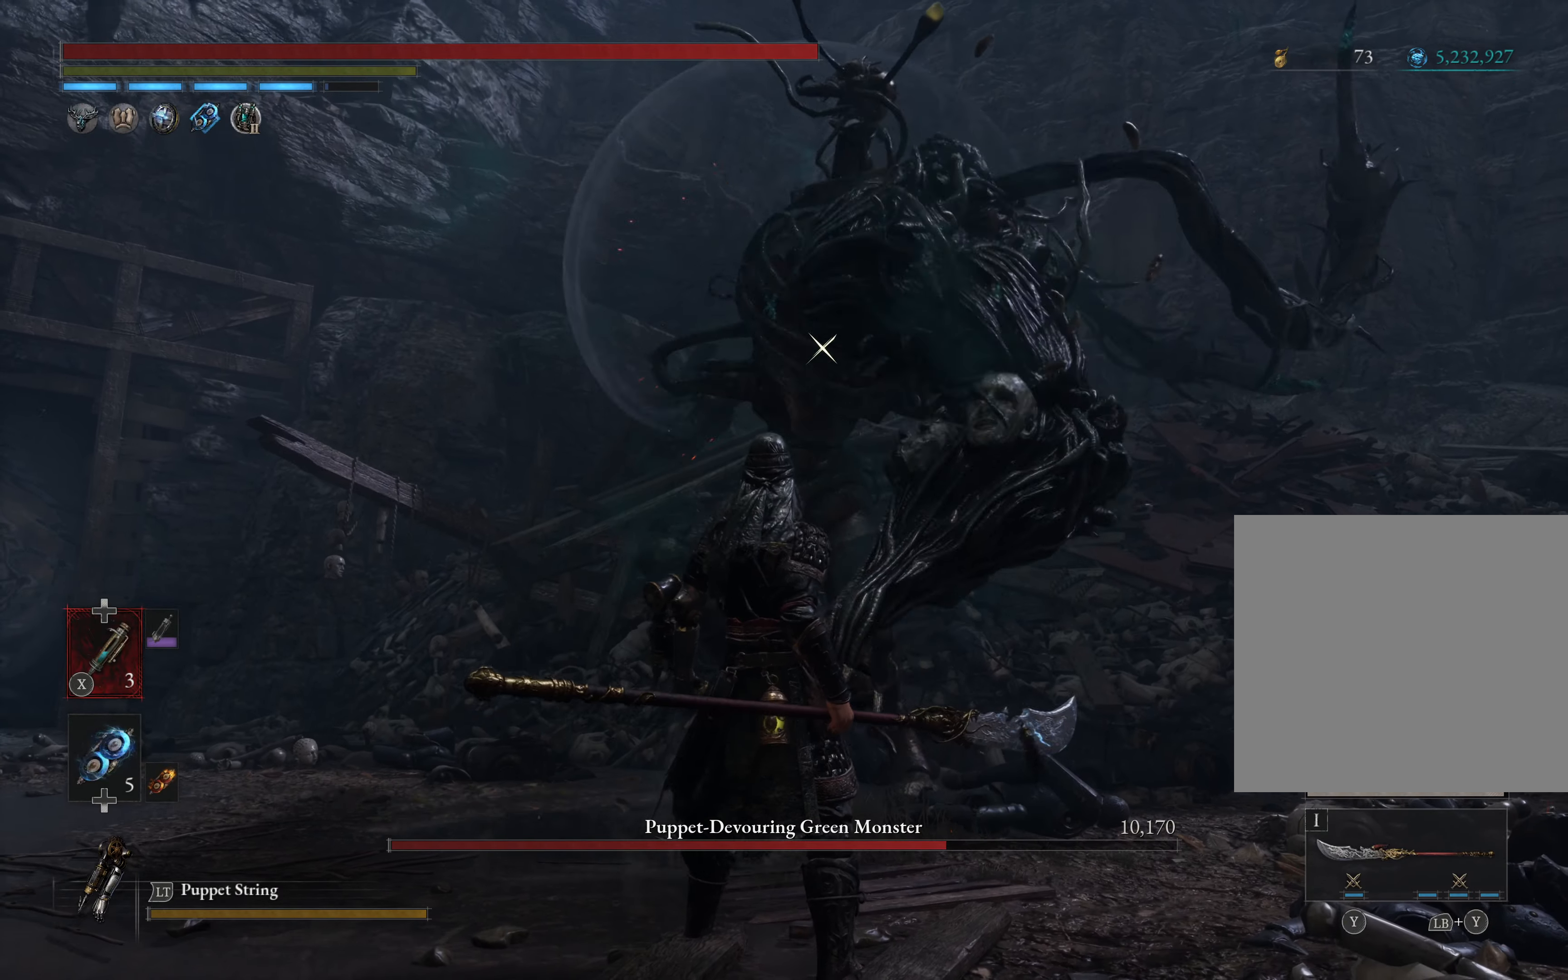
{"buttons": [], "left_stick": "up", "right_stick": "center", "events": [[67, "left_stick", "up"], [267, "Y", "down"], [483, "Y", "up"]]}
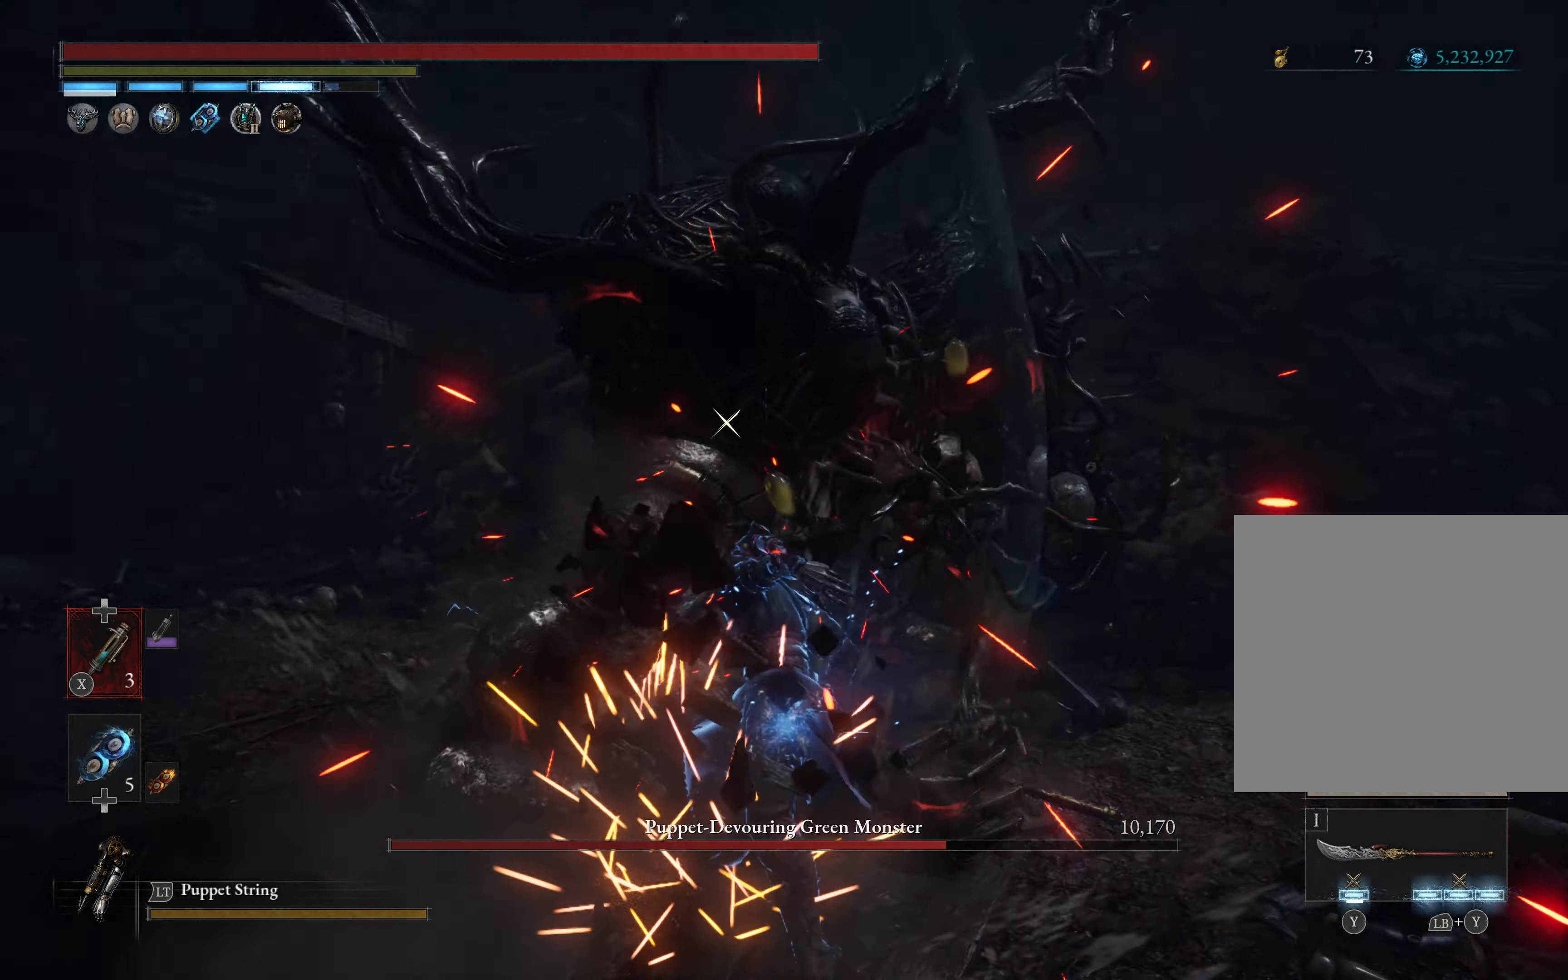
{"buttons": [], "left_stick": "center", "right_stick": "center", "events": [[67, "R2", "down"], [200, "left_stick", "center"], [233, "R2", "up"]]}
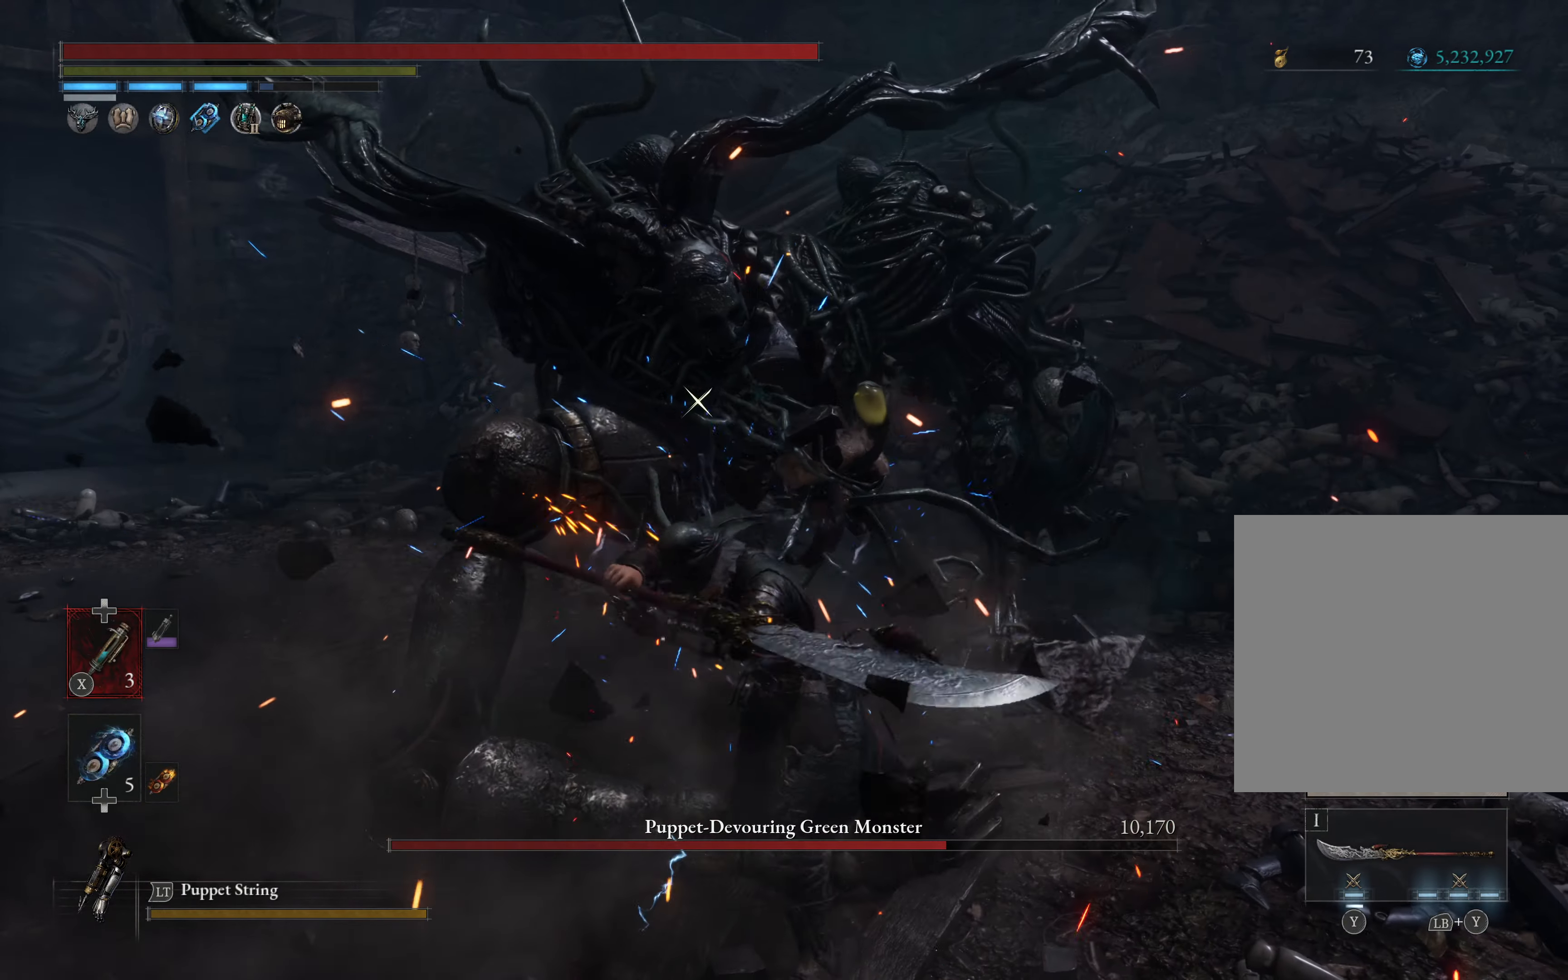
{"buttons": [], "left_stick": "center", "right_stick": "center", "events": []}
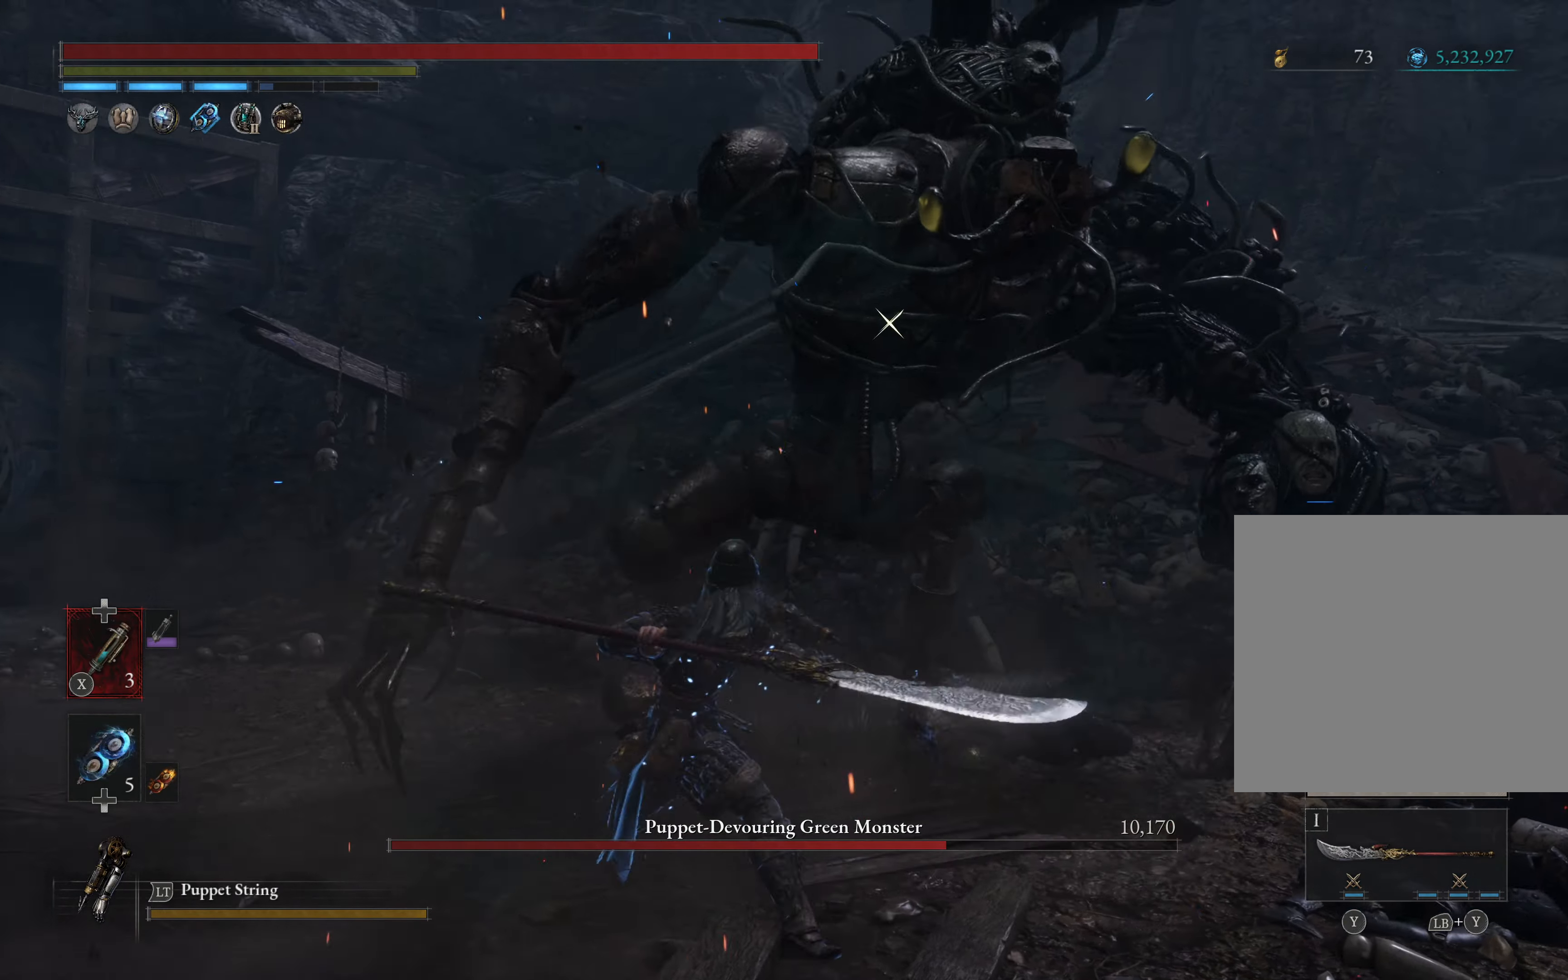
{"buttons": ["L1"], "left_stick": "down", "right_stick": "center", "events": [[367, "left_stick", "down"], [450, "L1", "down"]]}
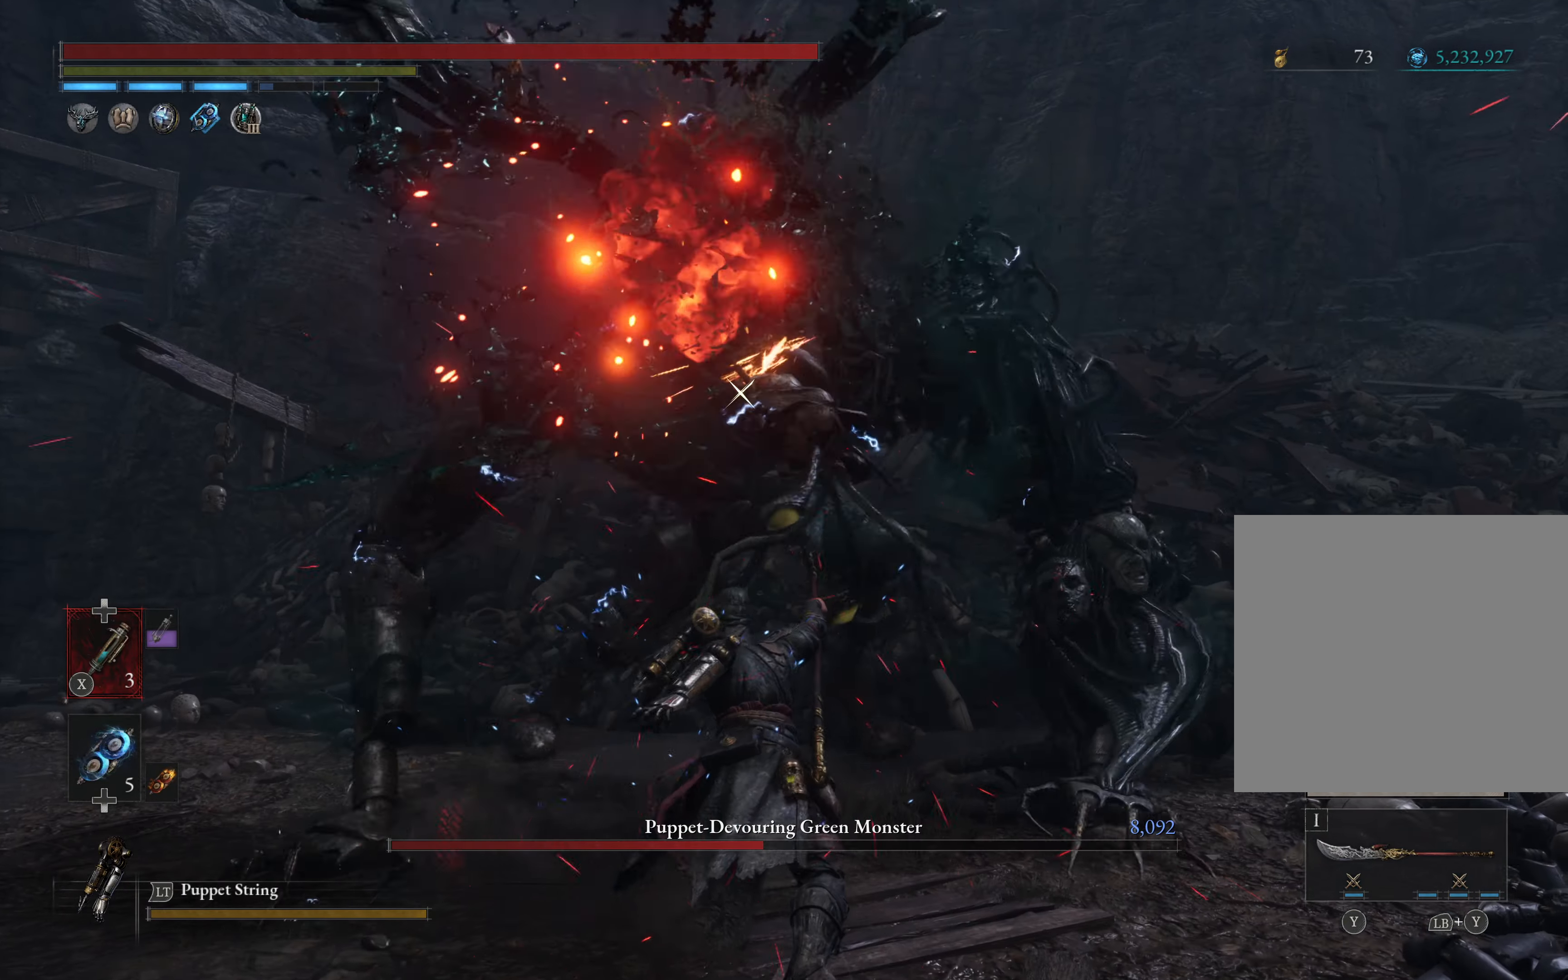
{"buttons": ["X", "L1"], "left_stick": "up-right", "right_stick": "center", "events": [[67, "X", "down"], [150, "X", "up"], [183, "X", "down"], [217, "left_stick", "down-right"], [383, "left_stick", "right"], [483, "left_stick", "up-right"]]}
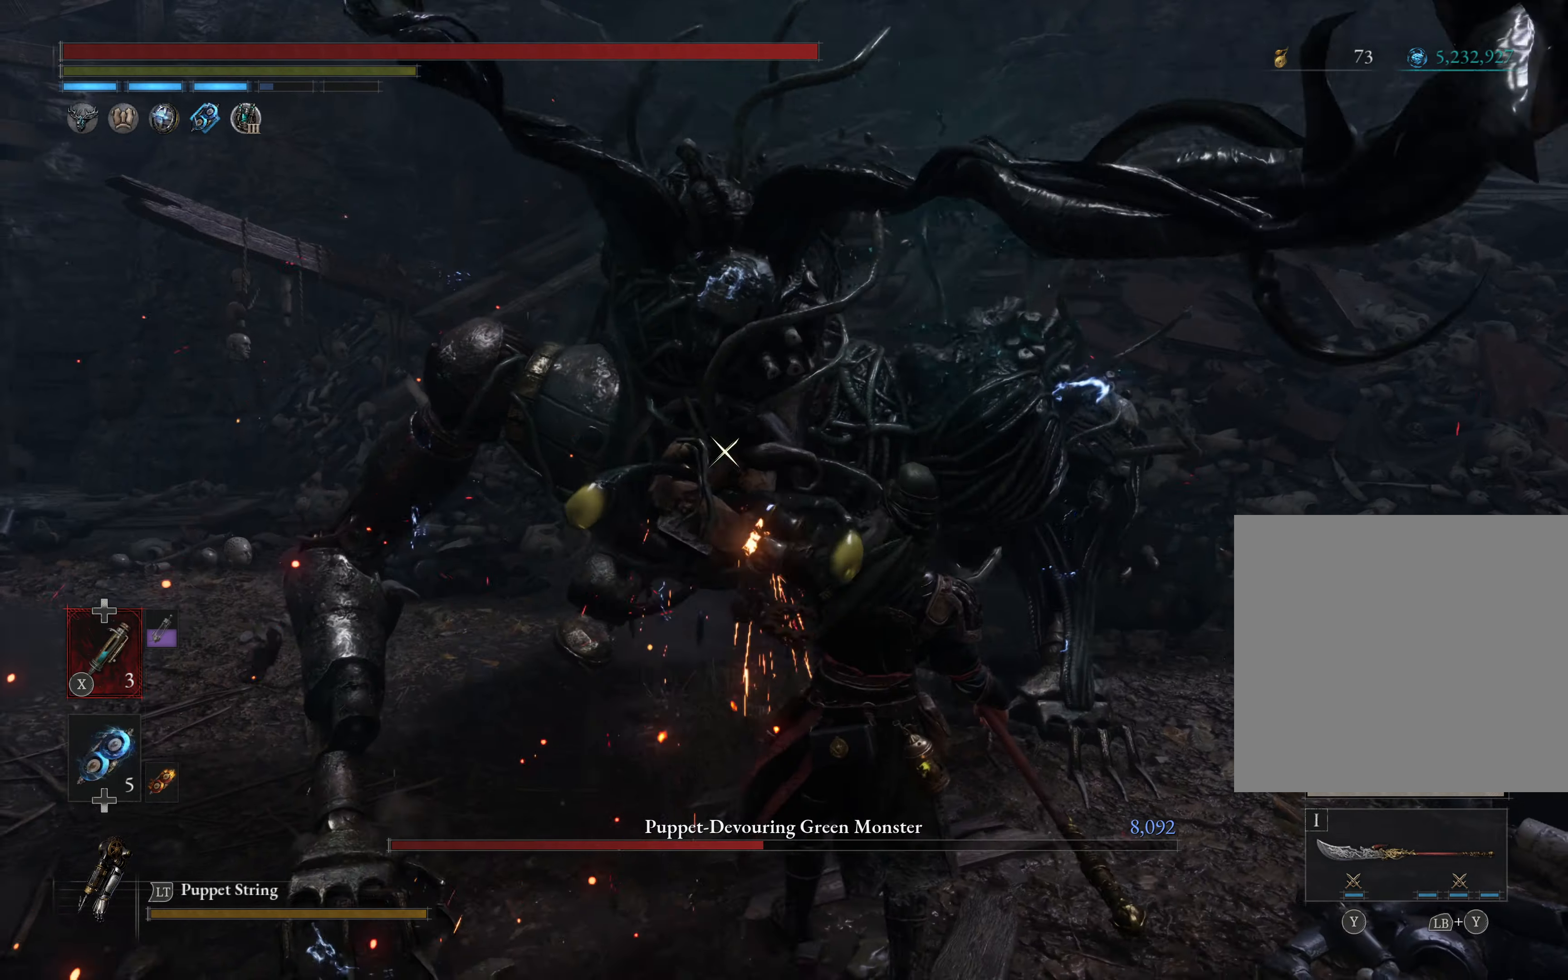
{"buttons": ["L1"], "left_stick": "up", "right_stick": "center", "events": [[33, "X", "up"], [200, "left_stick", "up"]]}
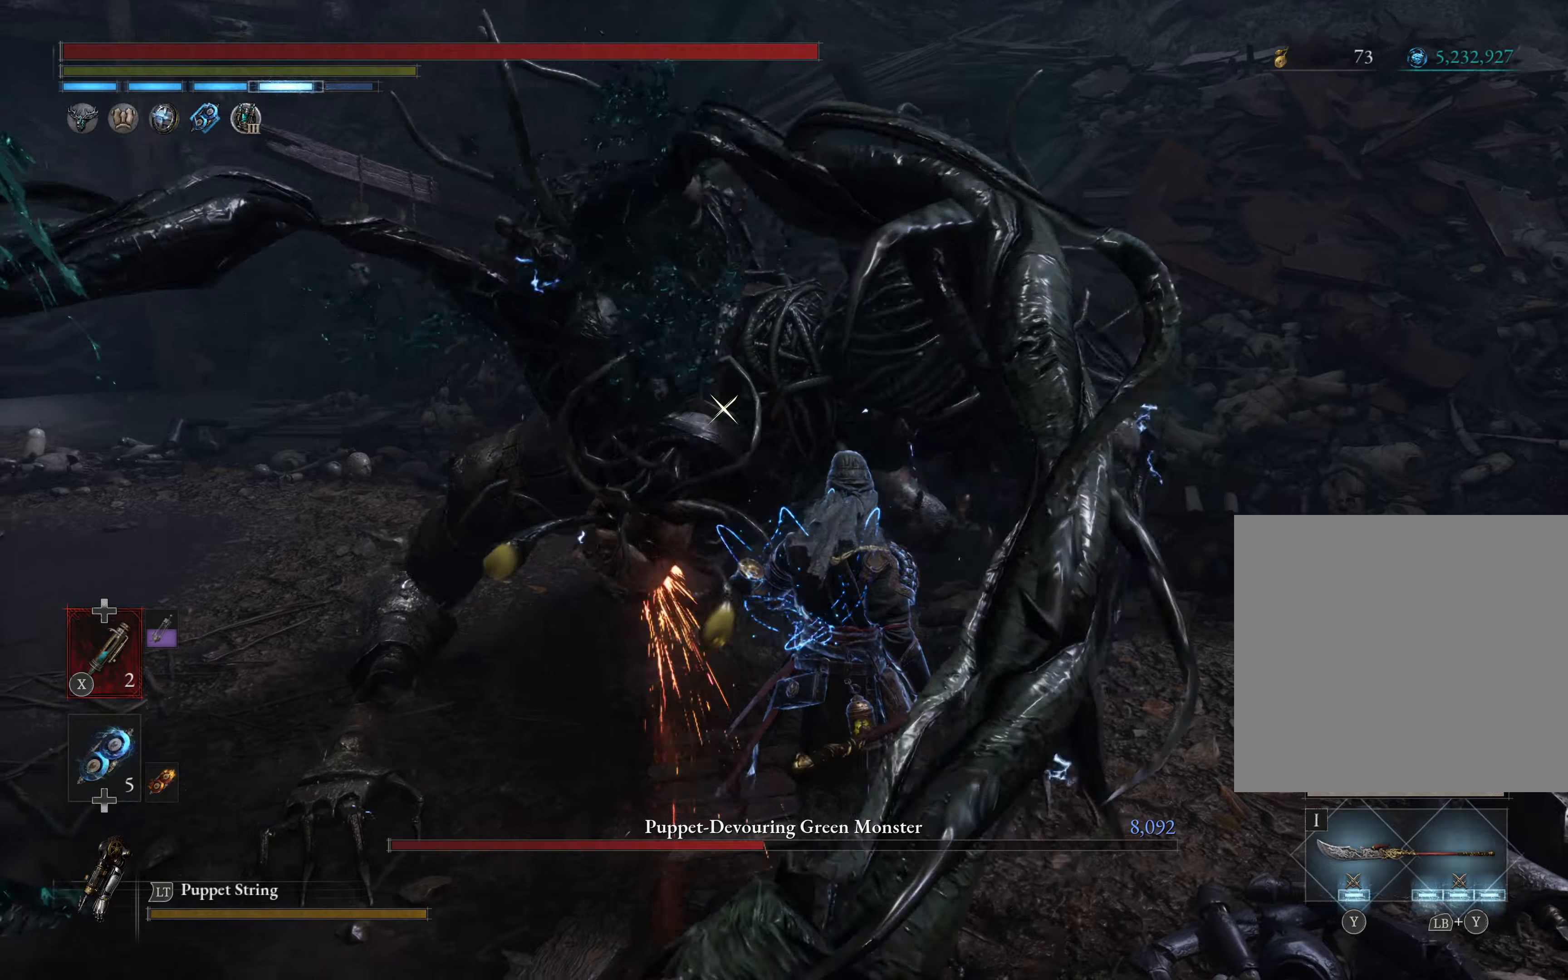
{"buttons": ["L1"], "left_stick": "up", "right_stick": "center", "events": [[67, "Y", "down"], [117, "Y", "up"], [200, "Y", "down"], [367, "Y", "up"]]}
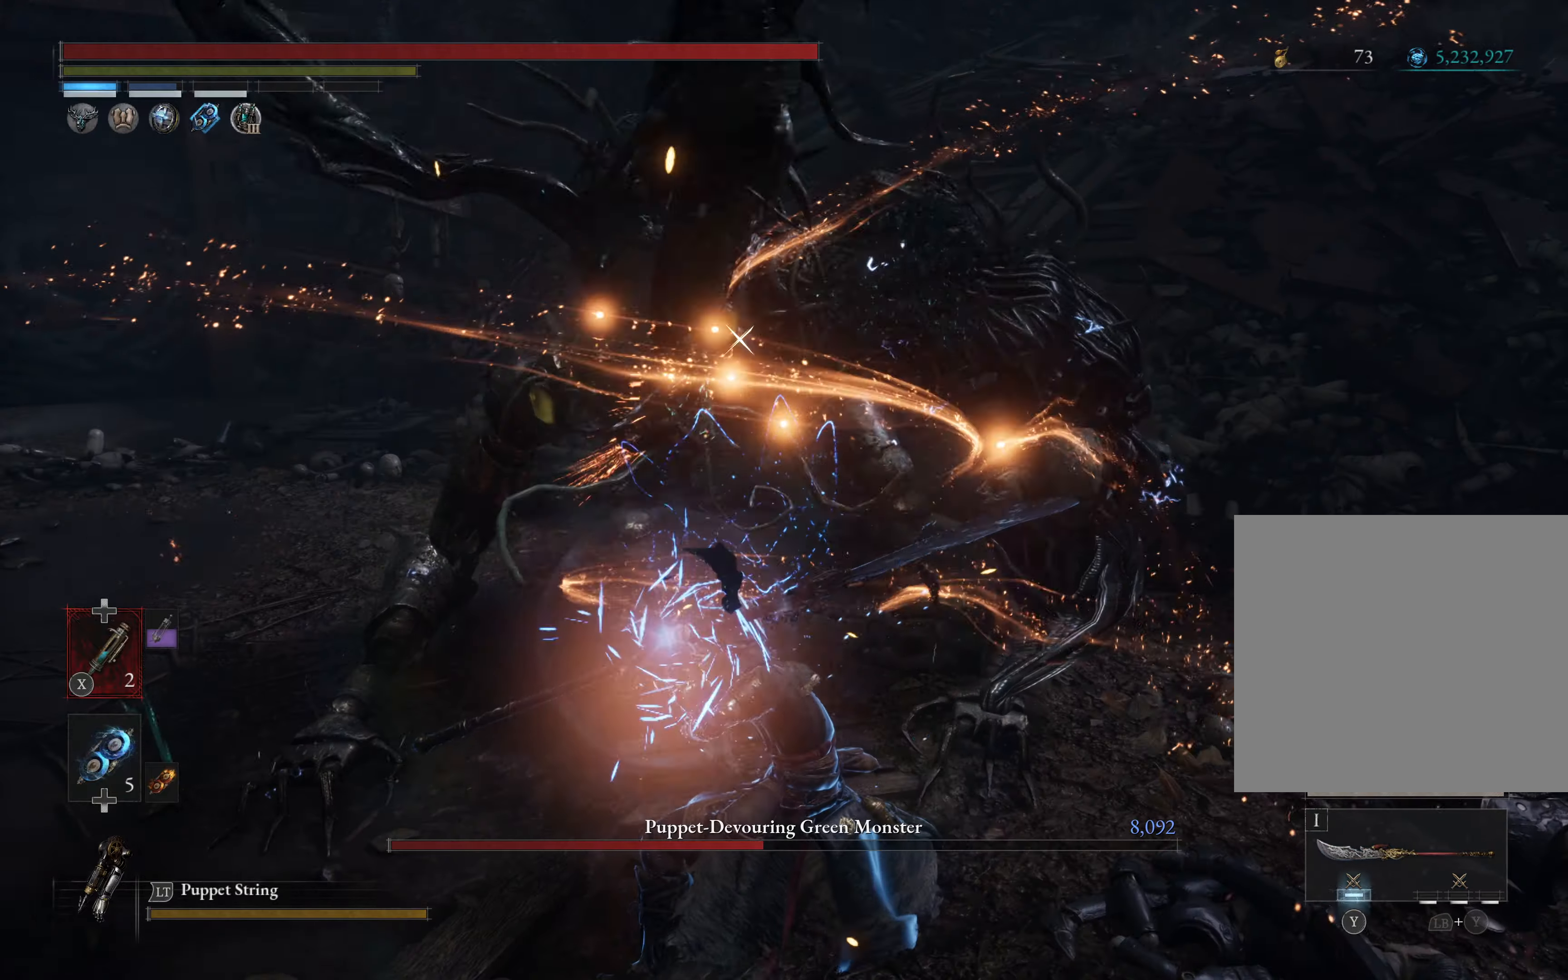
{"buttons": [], "left_stick": "center", "right_stick": "center", "events": [[17, "L1", "up"], [84, "left_stick", "center"]]}
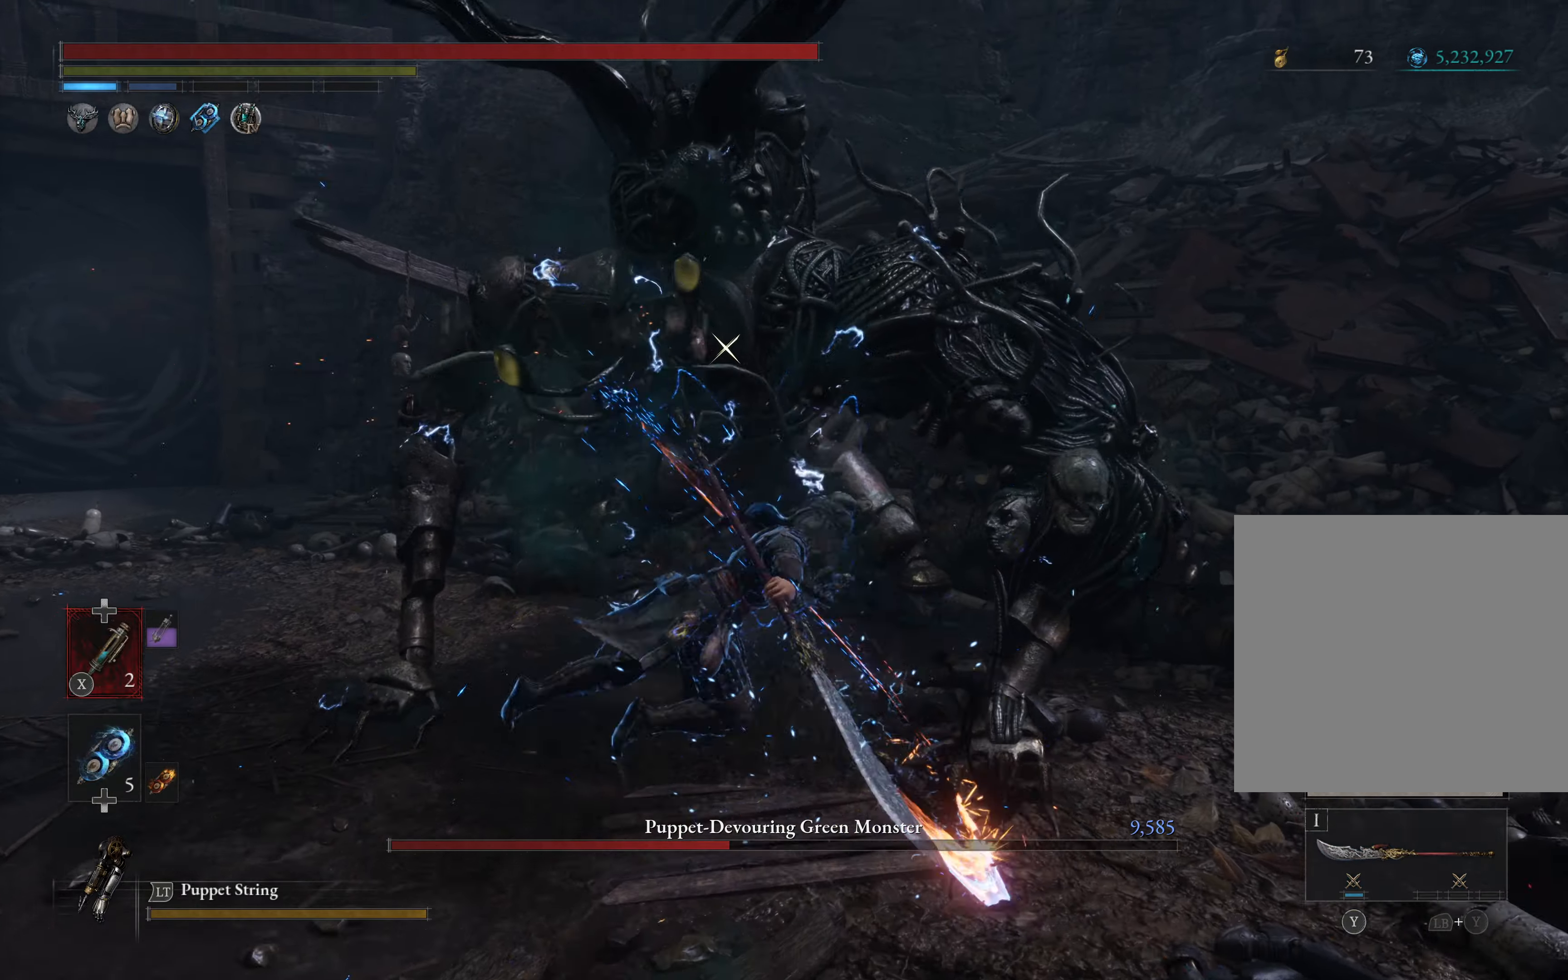
{"buttons": [], "left_stick": "center", "right_stick": "center", "events": []}
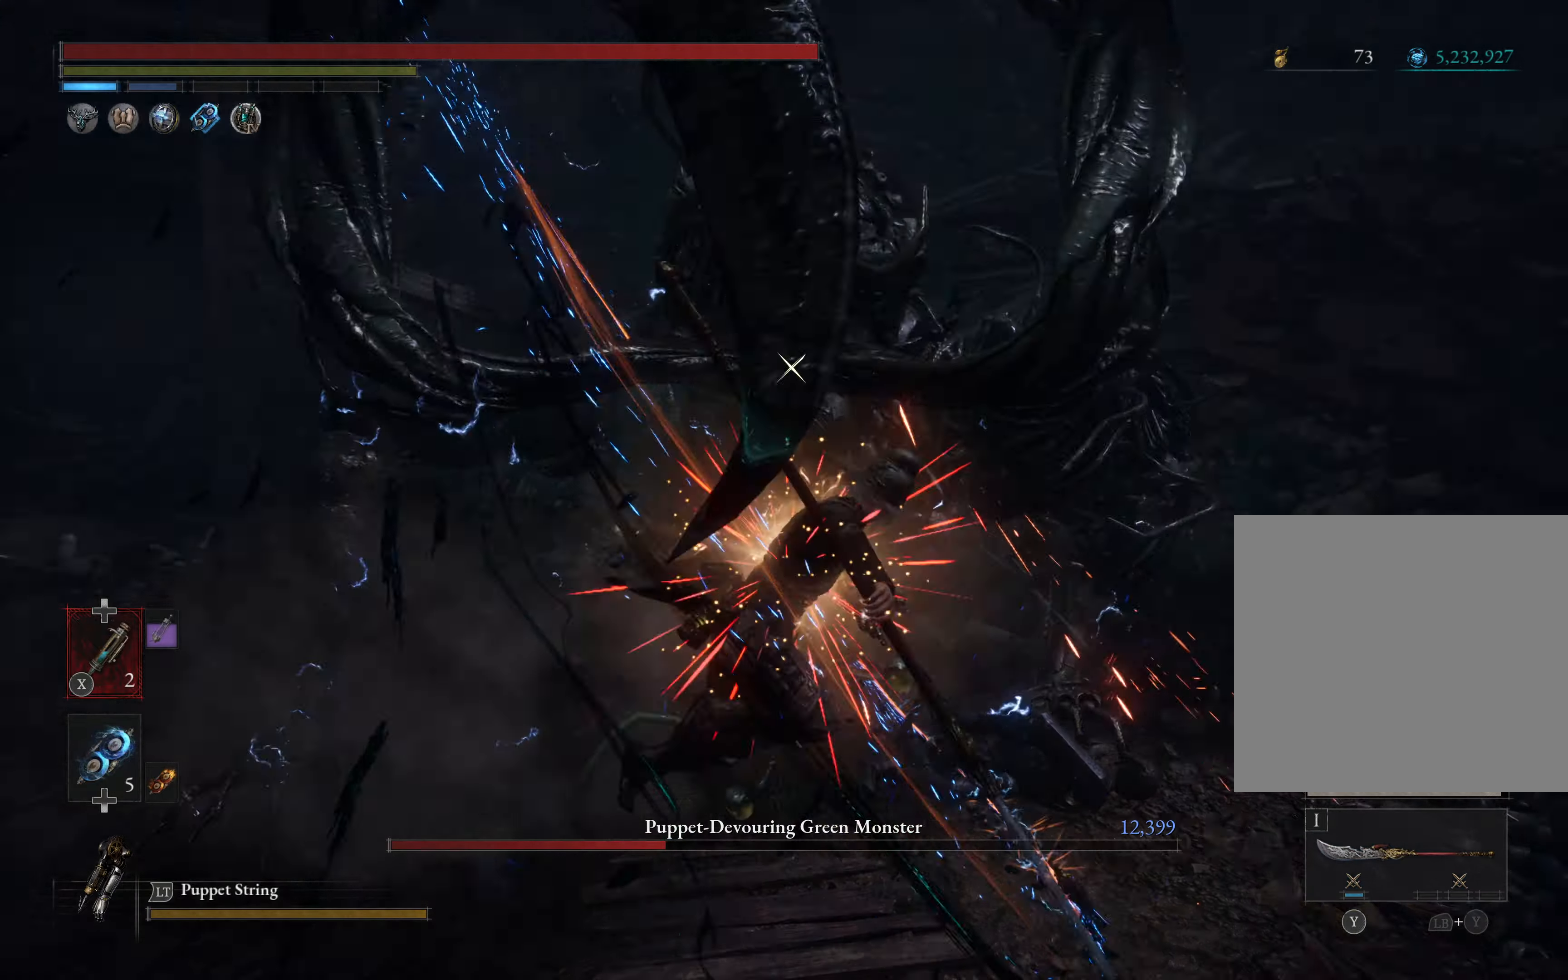
{"buttons": [], "left_stick": "center", "right_stick": "center", "events": []}
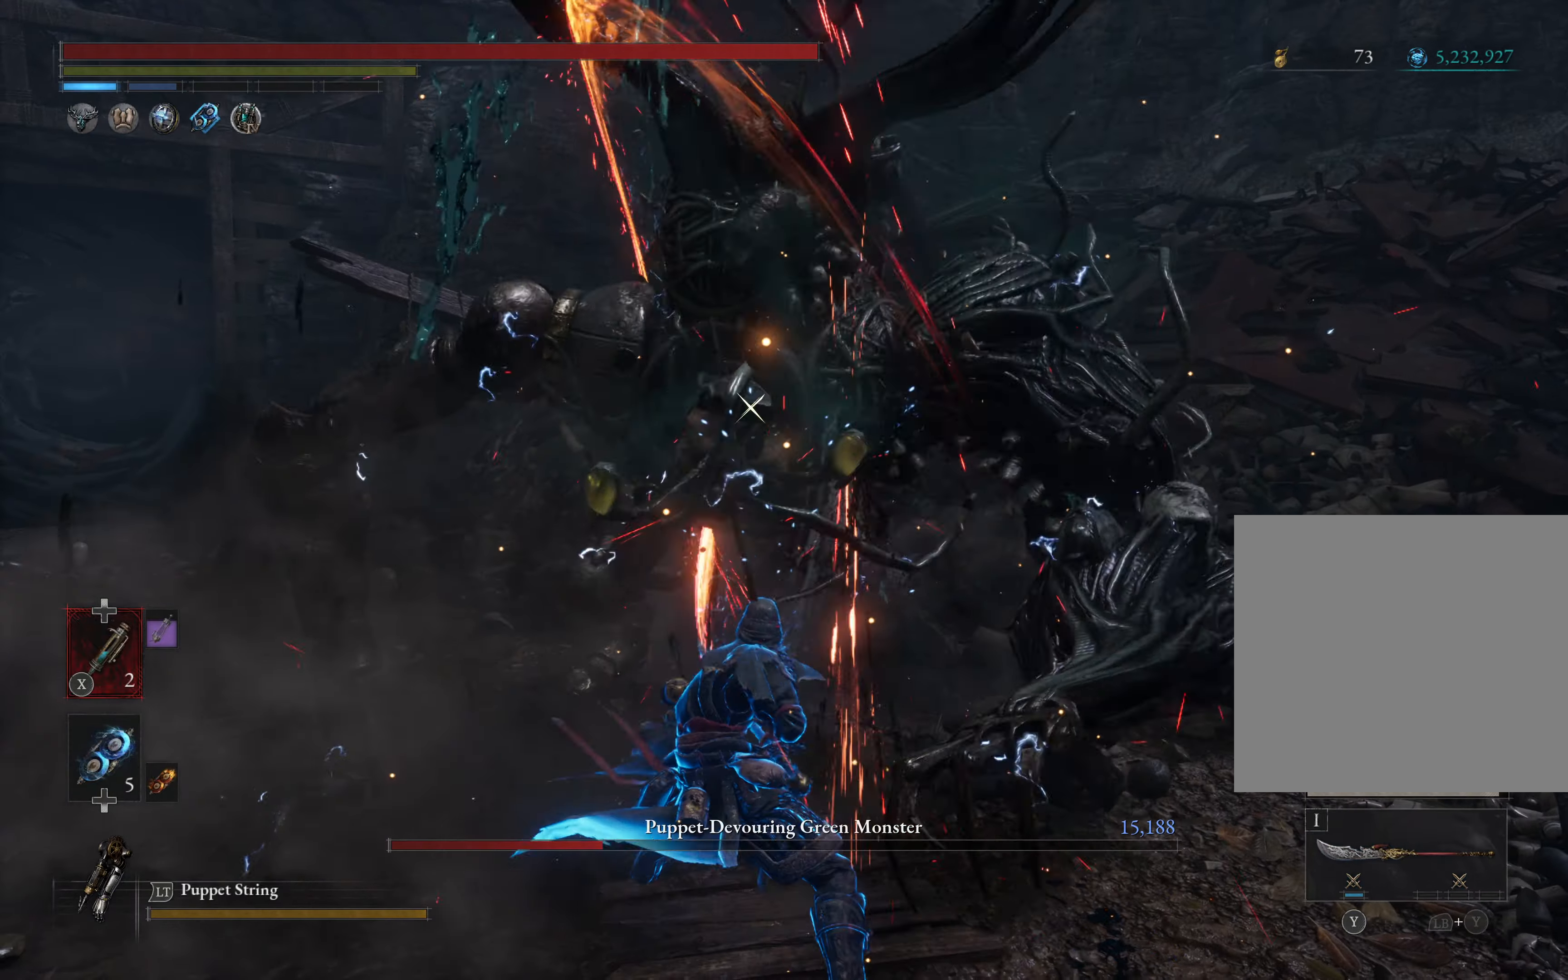
{"buttons": ["Y"], "left_stick": "left", "right_stick": "center", "events": [[267, "left_stick", "down"], [450, "left_stick", "left"], [484, "Y", "down"]]}
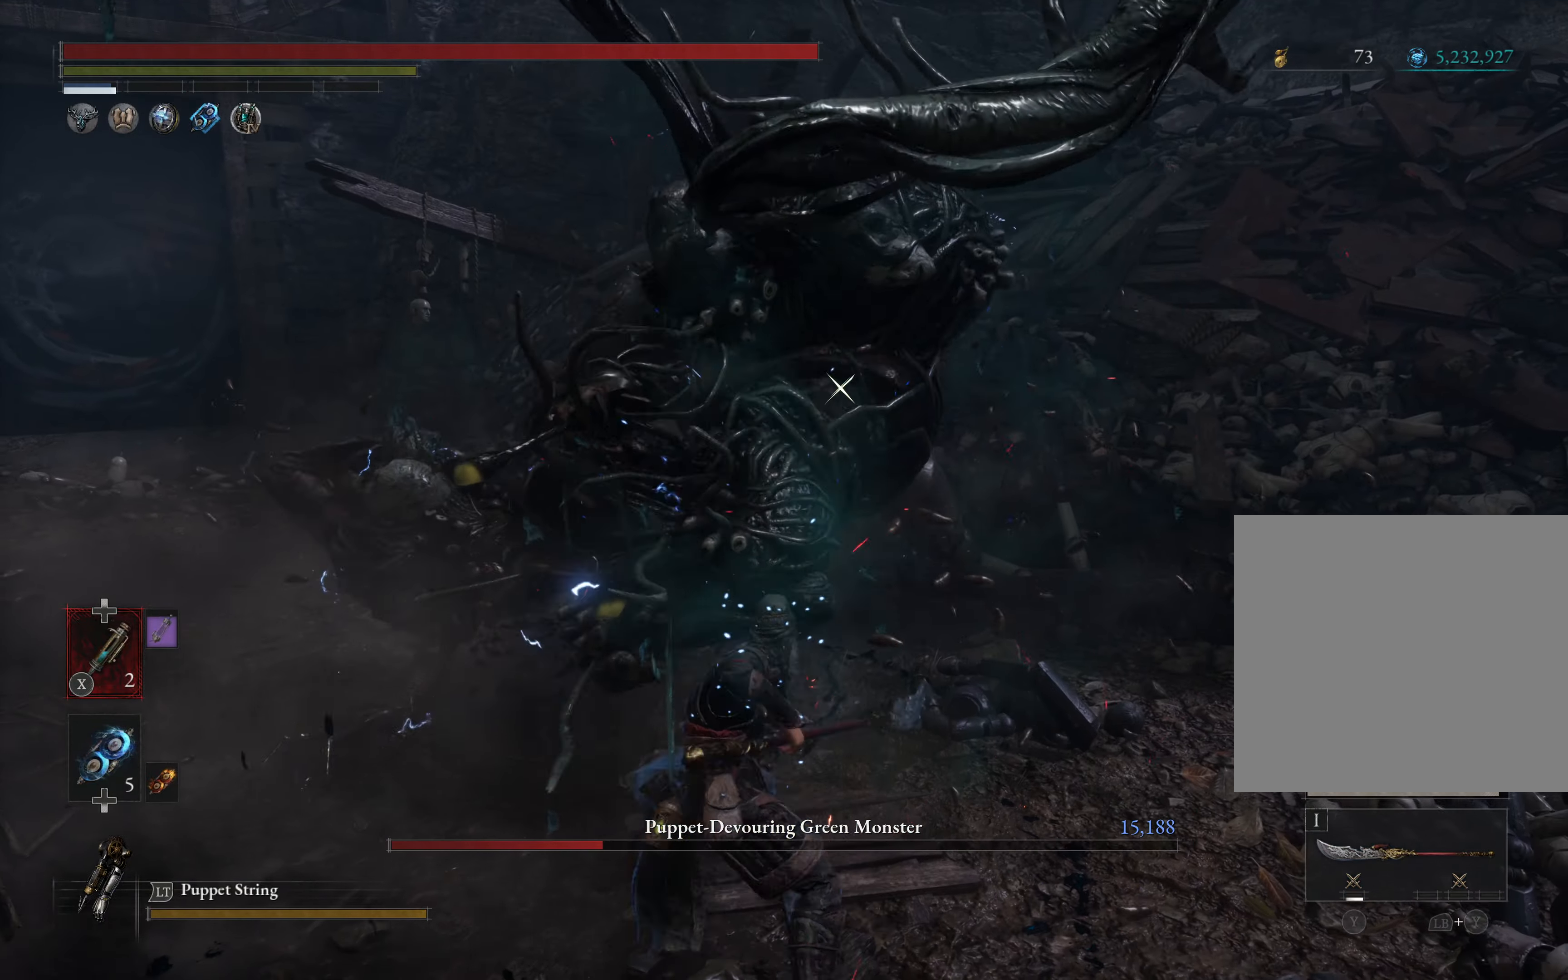
{"buttons": [], "left_stick": "center", "right_stick": "center", "events": [[17, "left_stick", "up-left"], [167, "Y", "up"], [267, "left_stick", "up"], [334, "R2", "down"], [467, "R2", "up"], [500, "left_stick", "center"]]}
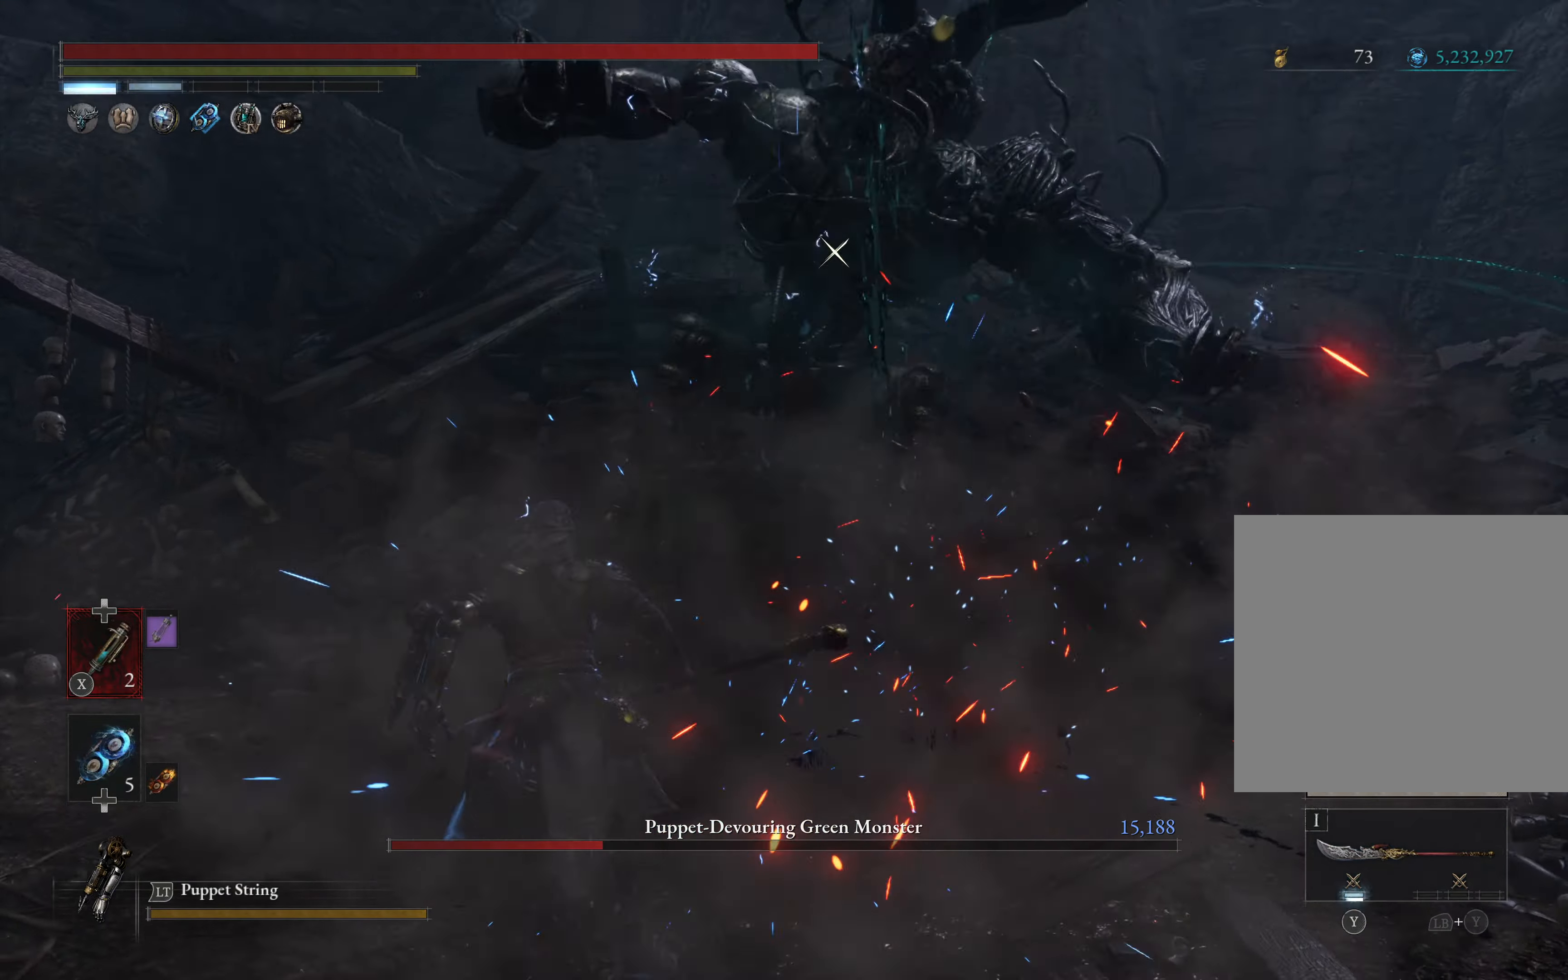
{"buttons": [], "left_stick": "center", "right_stick": "center", "events": []}
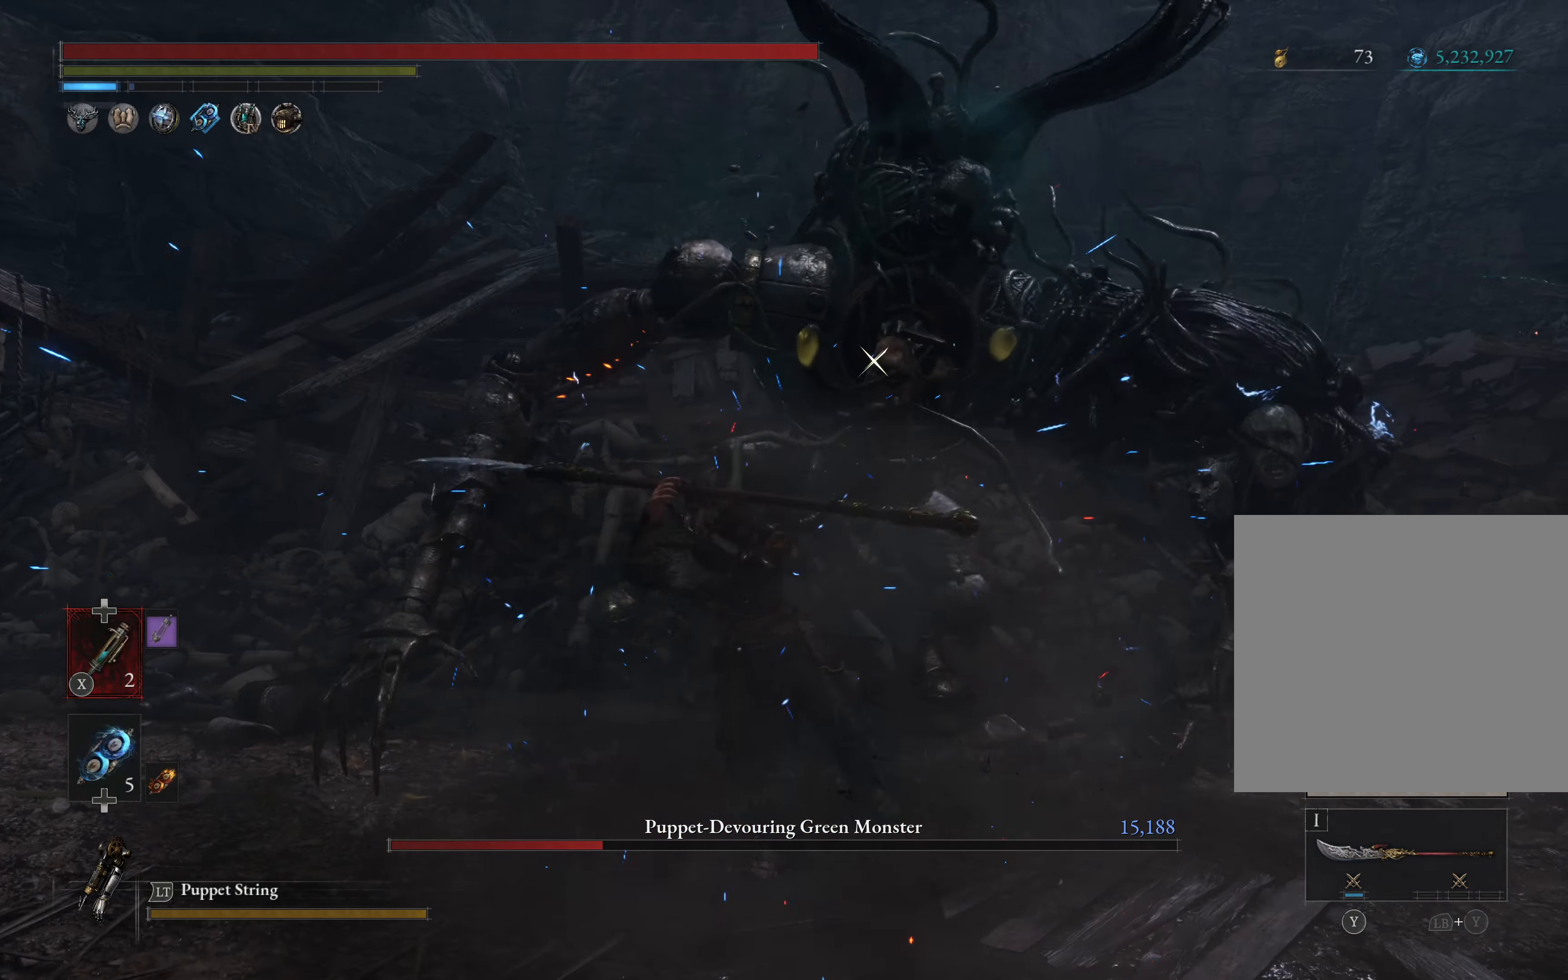
{"buttons": [], "left_stick": "center", "right_stick": "center", "events": []}
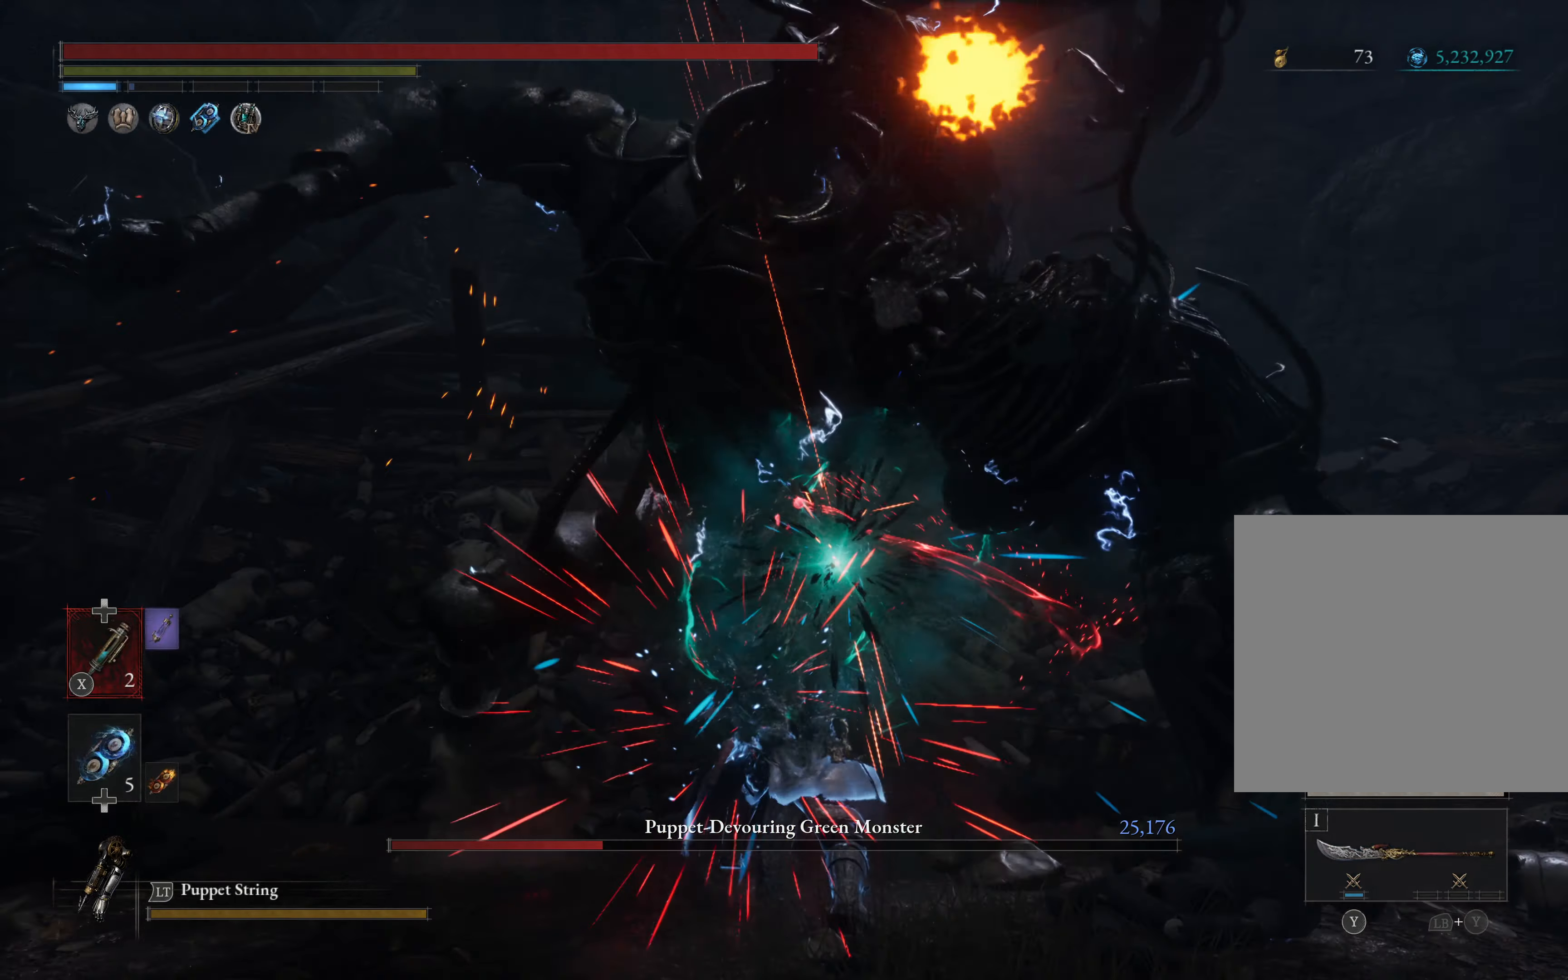
{"buttons": [], "left_stick": "down-left", "right_stick": "center", "events": [[150, "left_stick", "down"], [467, "left_stick", "down-left"]]}
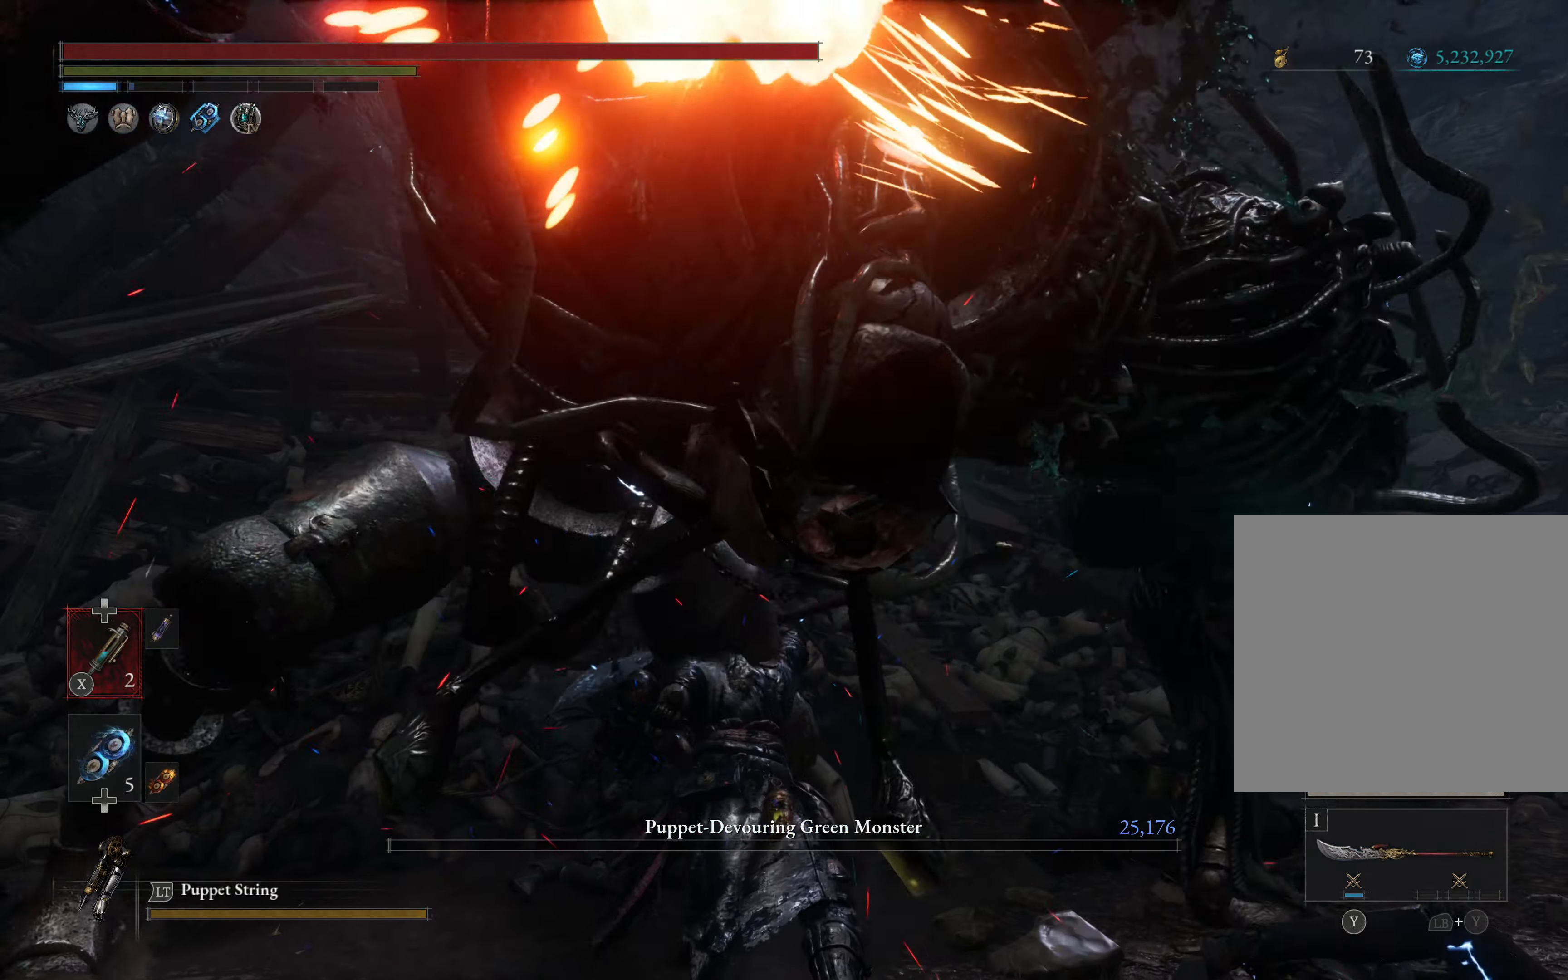
{"buttons": [], "left_stick": "center", "right_stick": "center", "events": [[17, "left_stick", "center"]]}
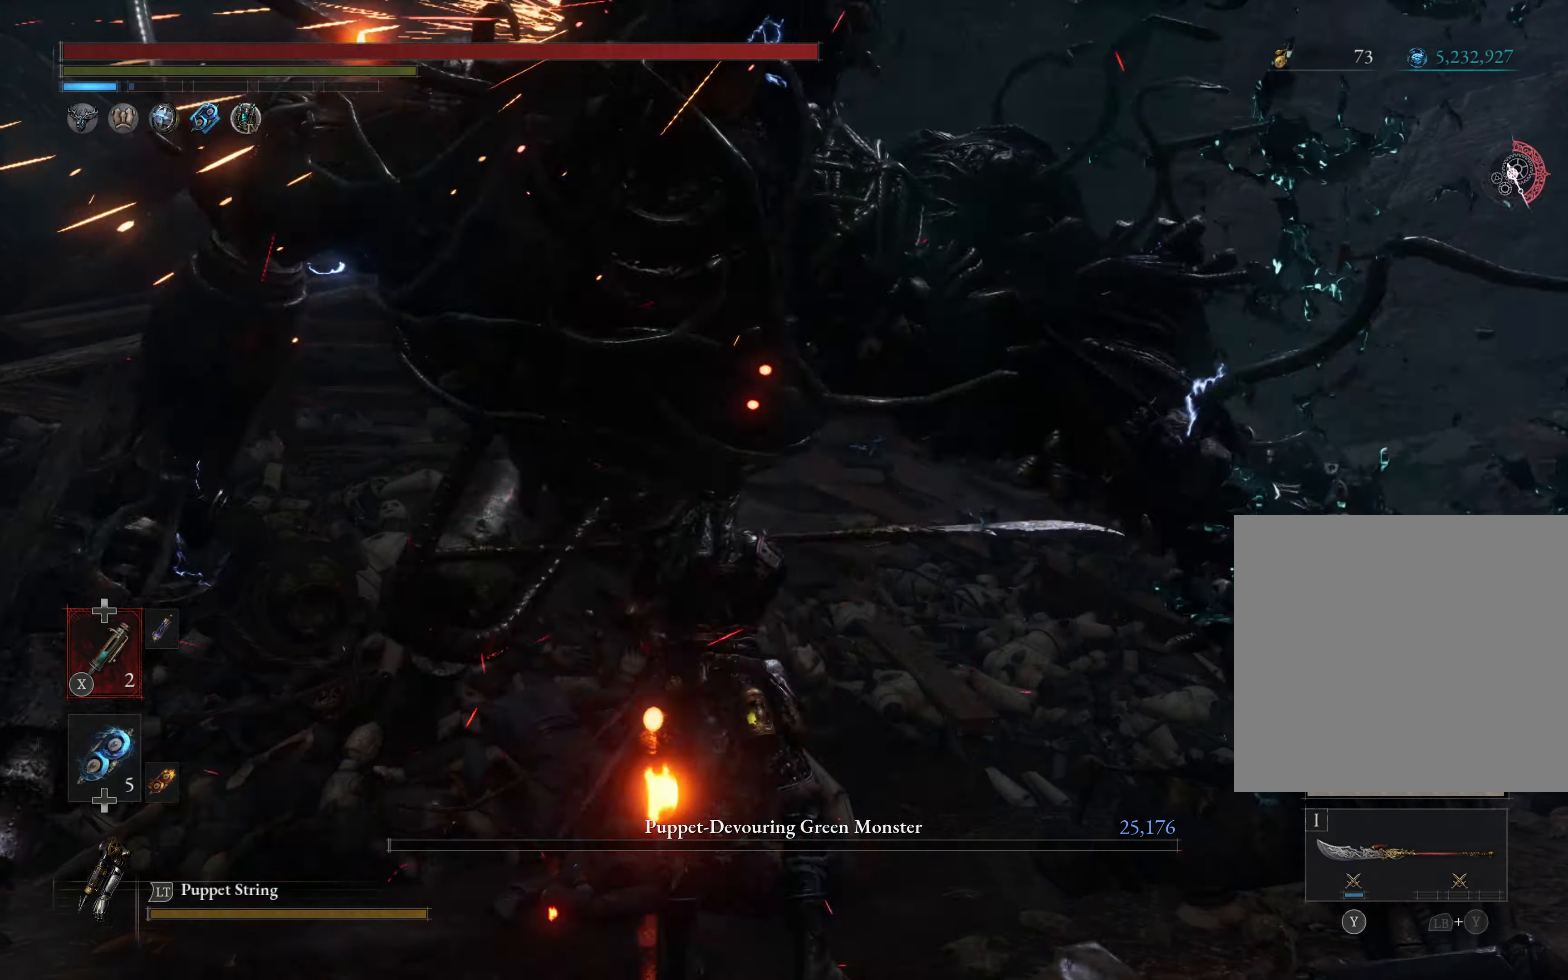
{"buttons": [], "left_stick": "center", "right_stick": "center", "events": []}
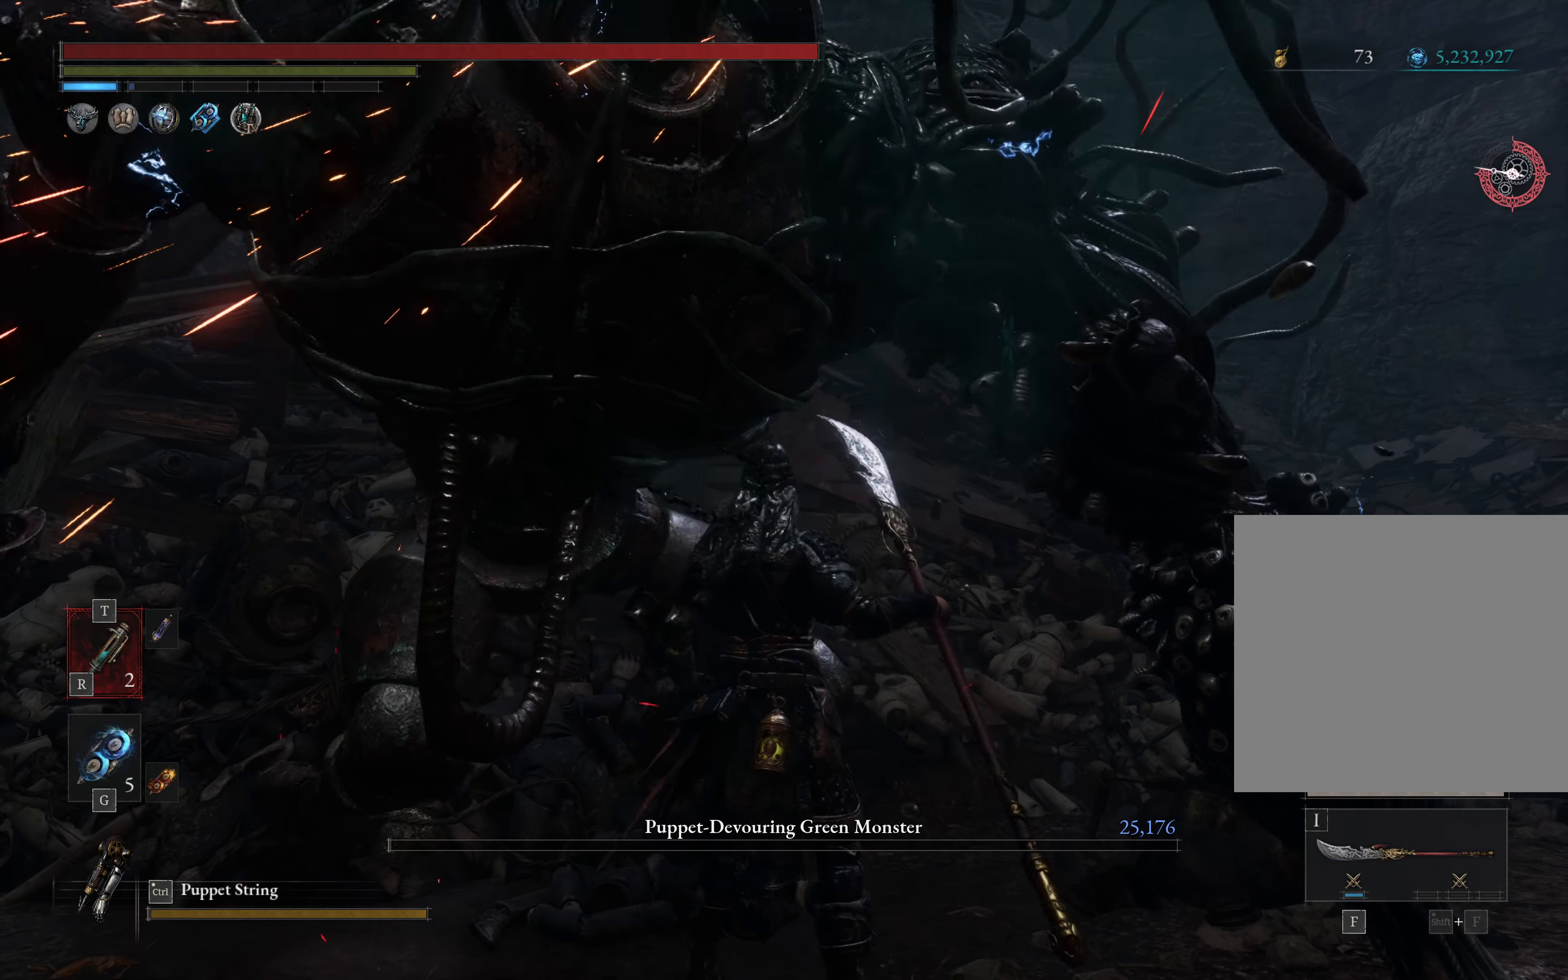
{"buttons": [], "left_stick": "center", "right_stick": "center", "events": []}
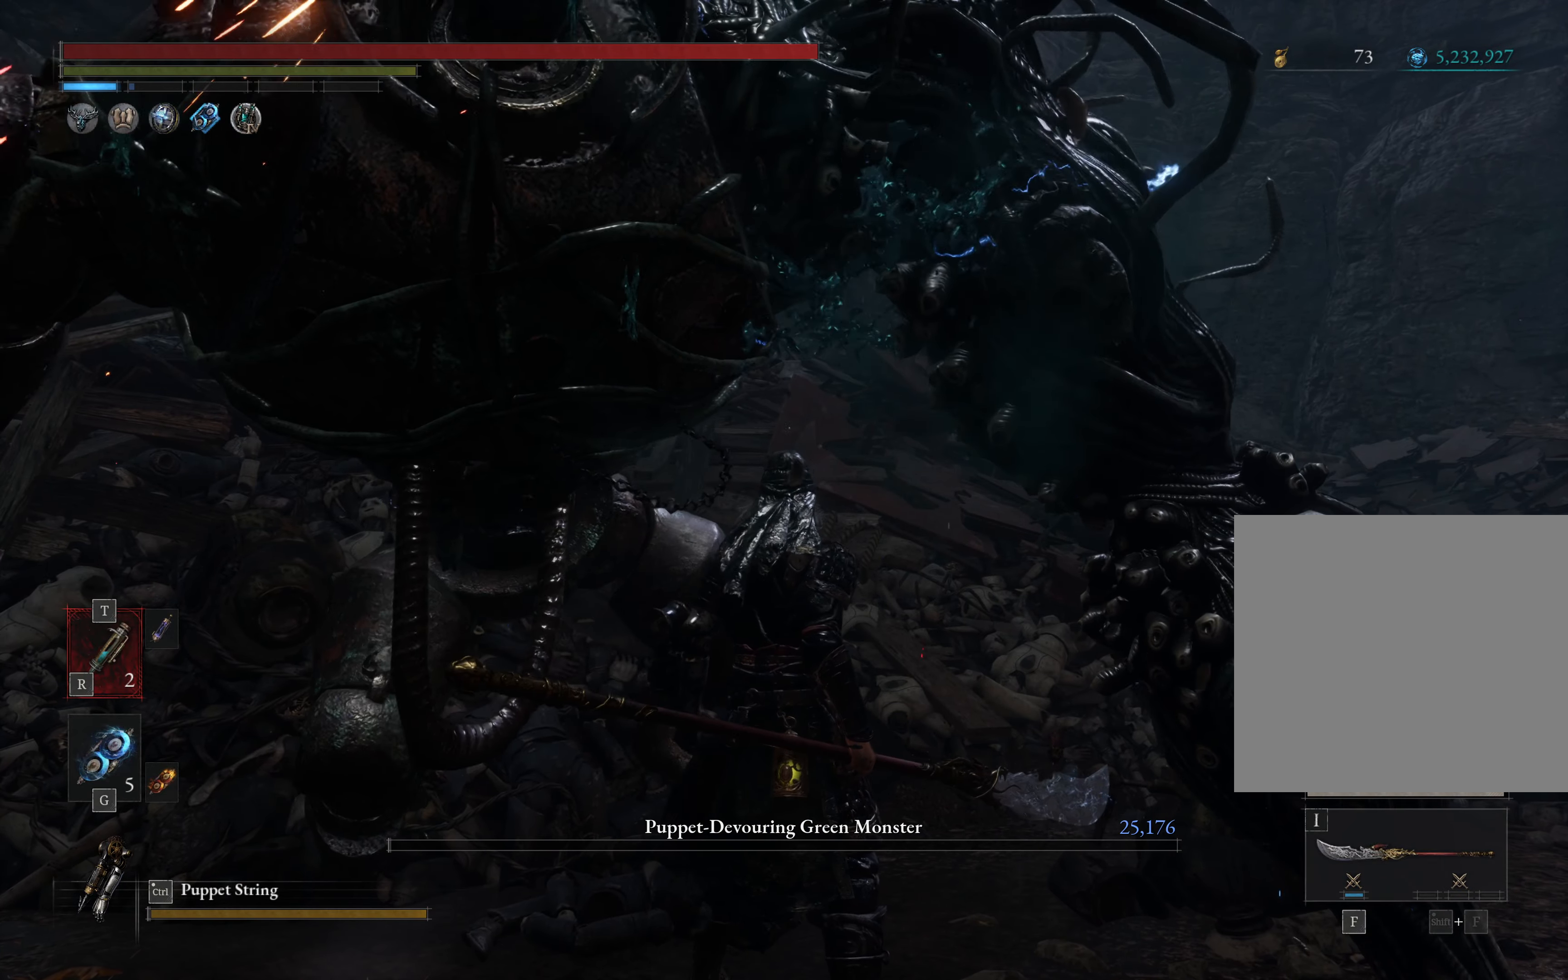
{"buttons": [], "left_stick": "center", "right_stick": "center", "events": []}
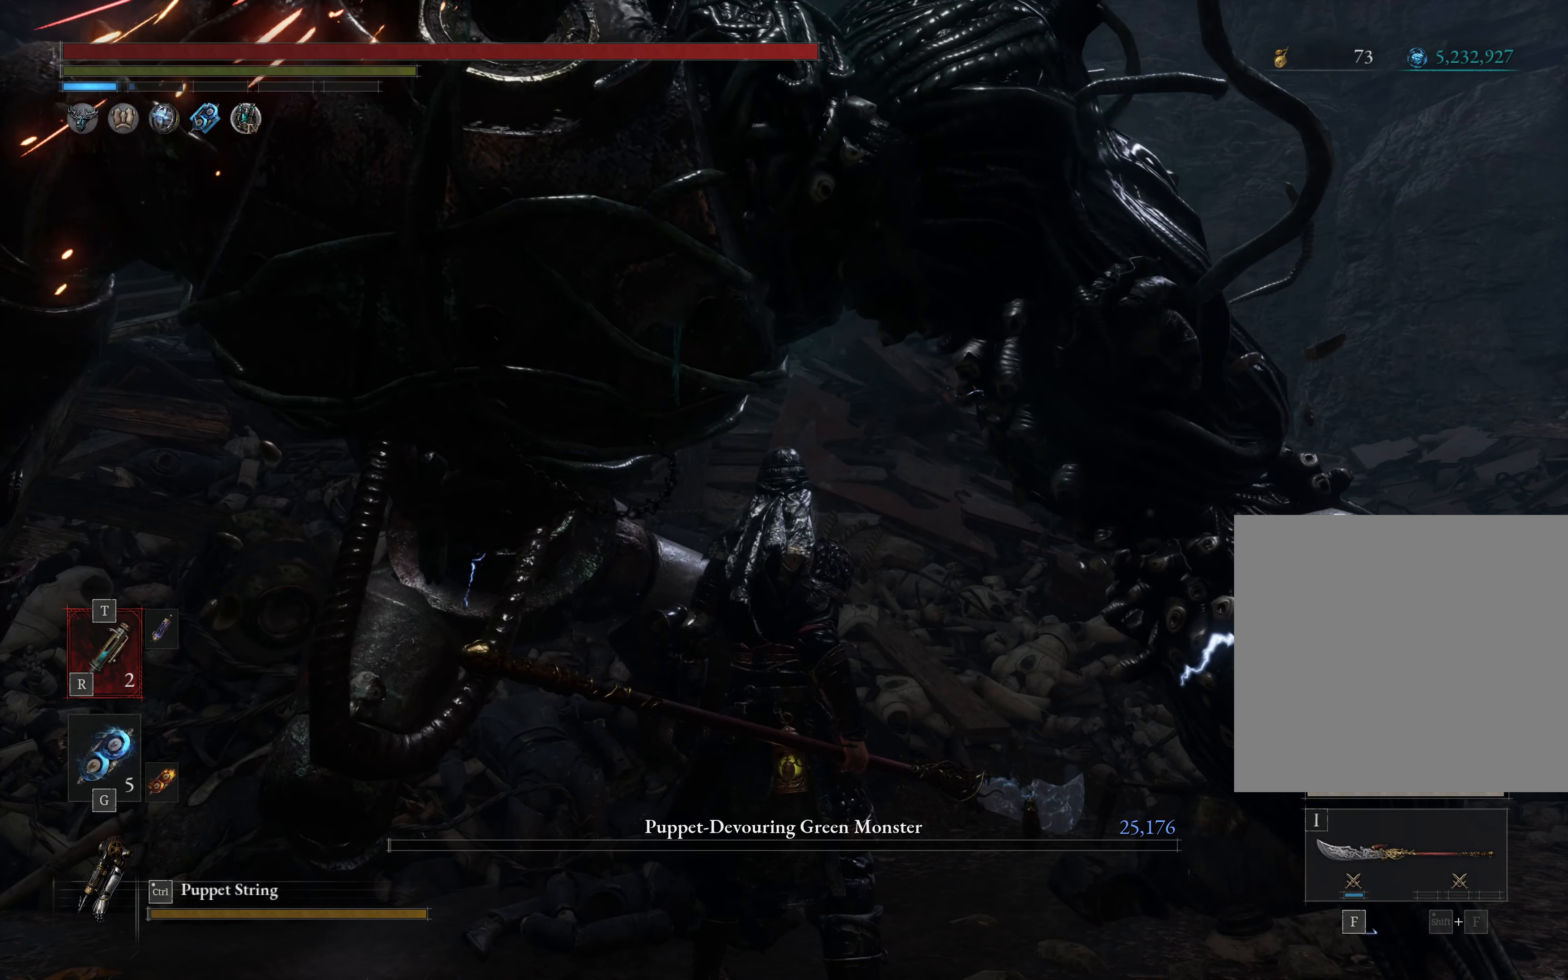
{"buttons": [], "left_stick": "center", "right_stick": "center", "events": []}
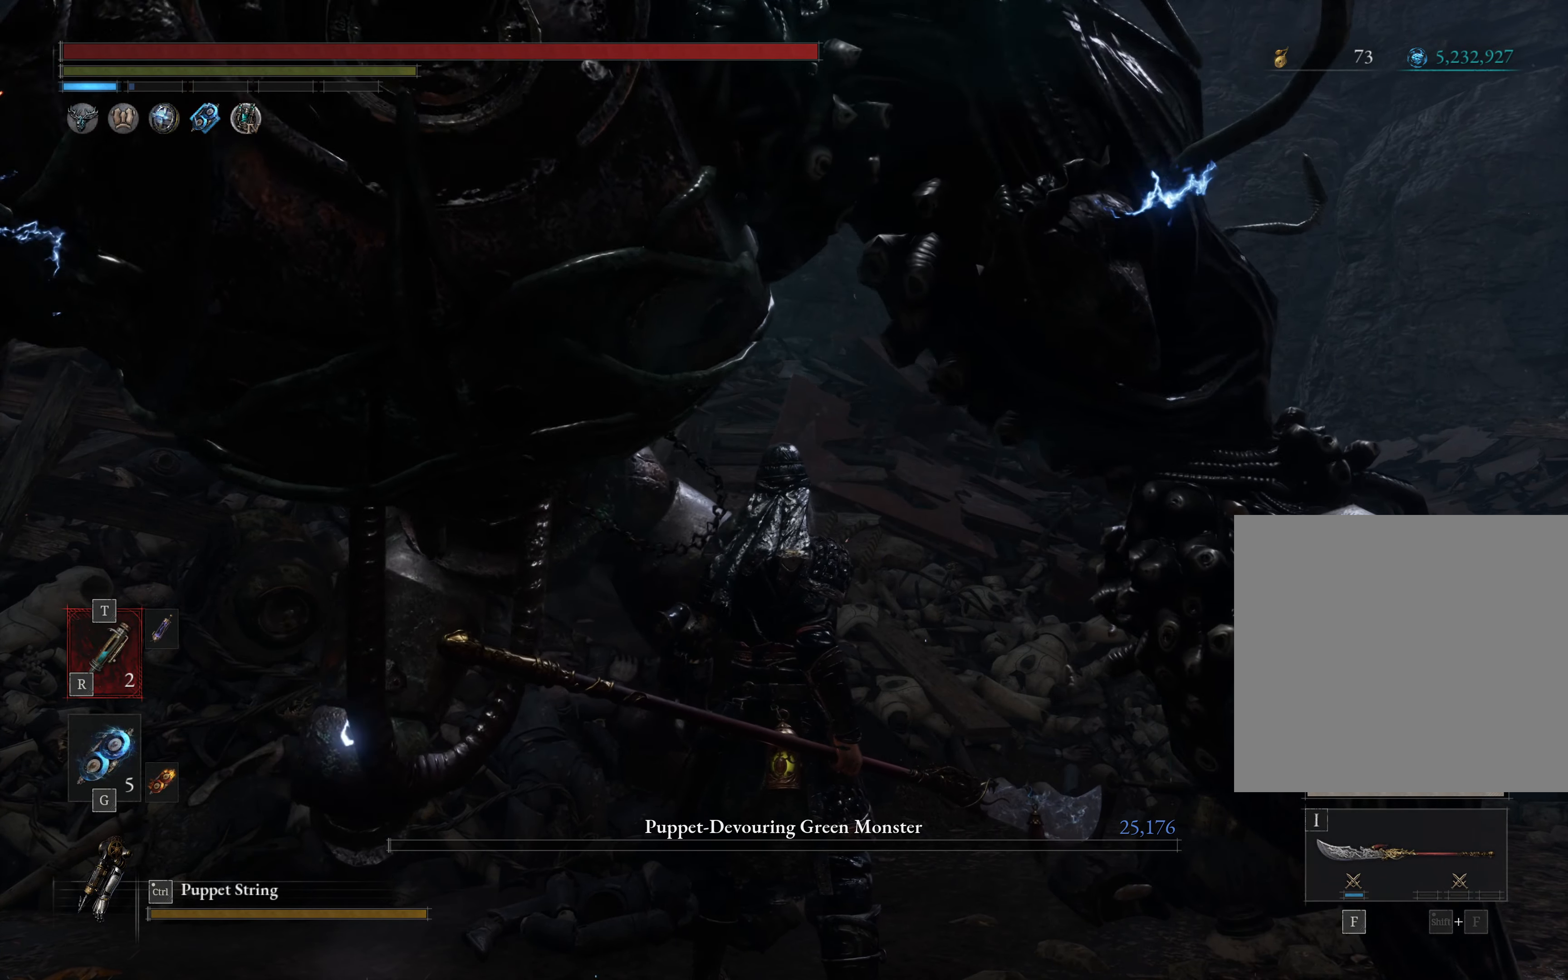
{"buttons": [], "left_stick": "center", "right_stick": "center", "events": []}